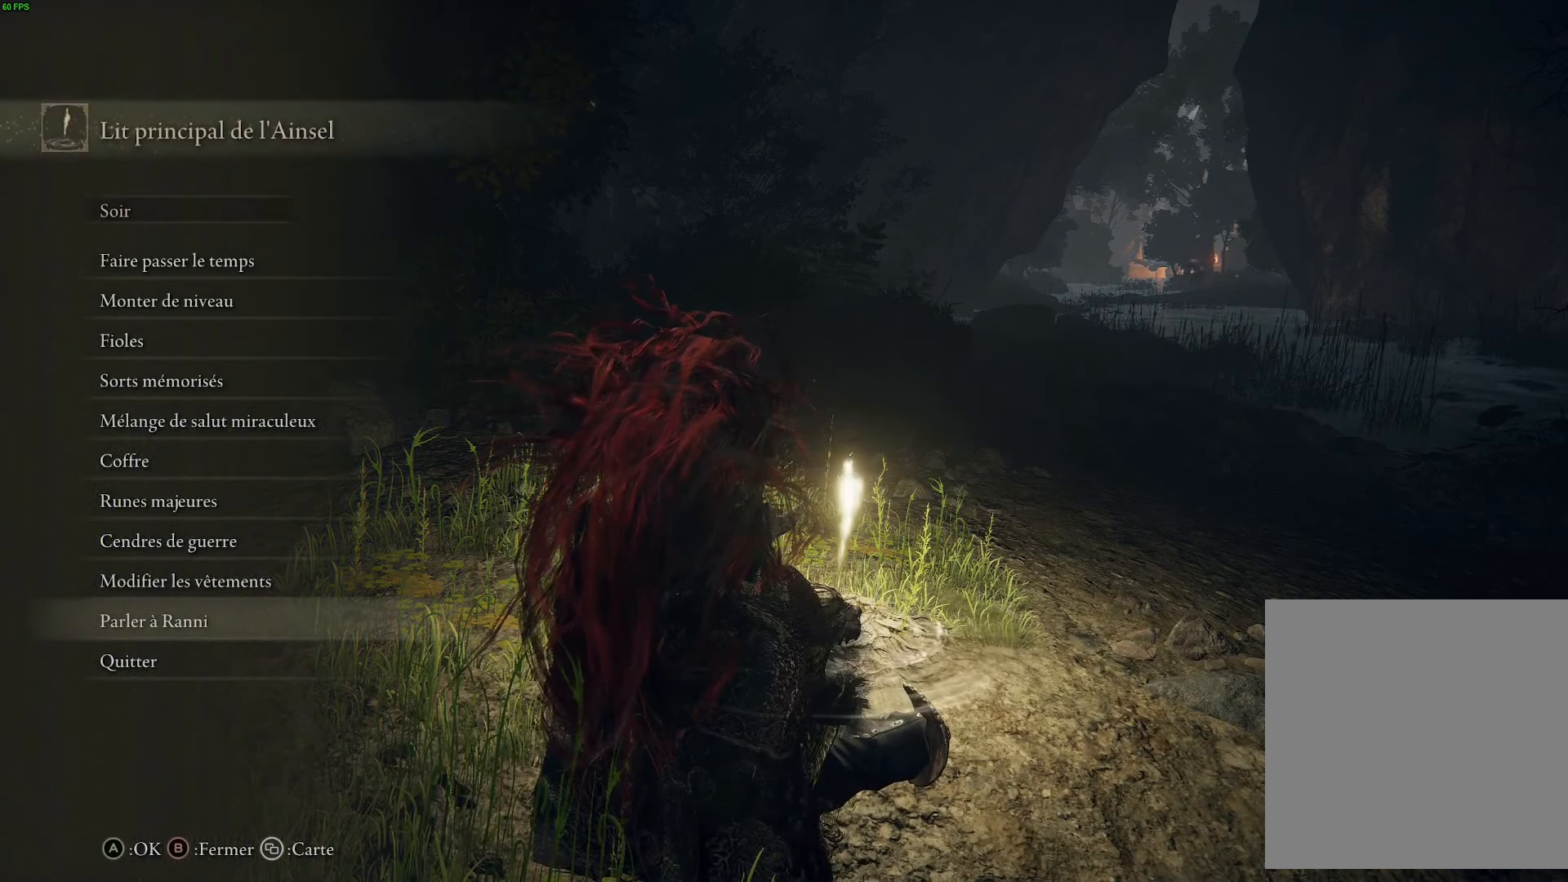
Gameplay with a controller (Xbox layout); each line is a JSON object with the inputs held at the frame after it. "events" lists button and stick changes between this image and that frame as [ms after this image, input, new state], when the widget could be followed in between.
{"buttons": [], "left_stick": "center", "right_stick": "center", "events": [[150, "A", "down"], [283, "A", "up"]]}
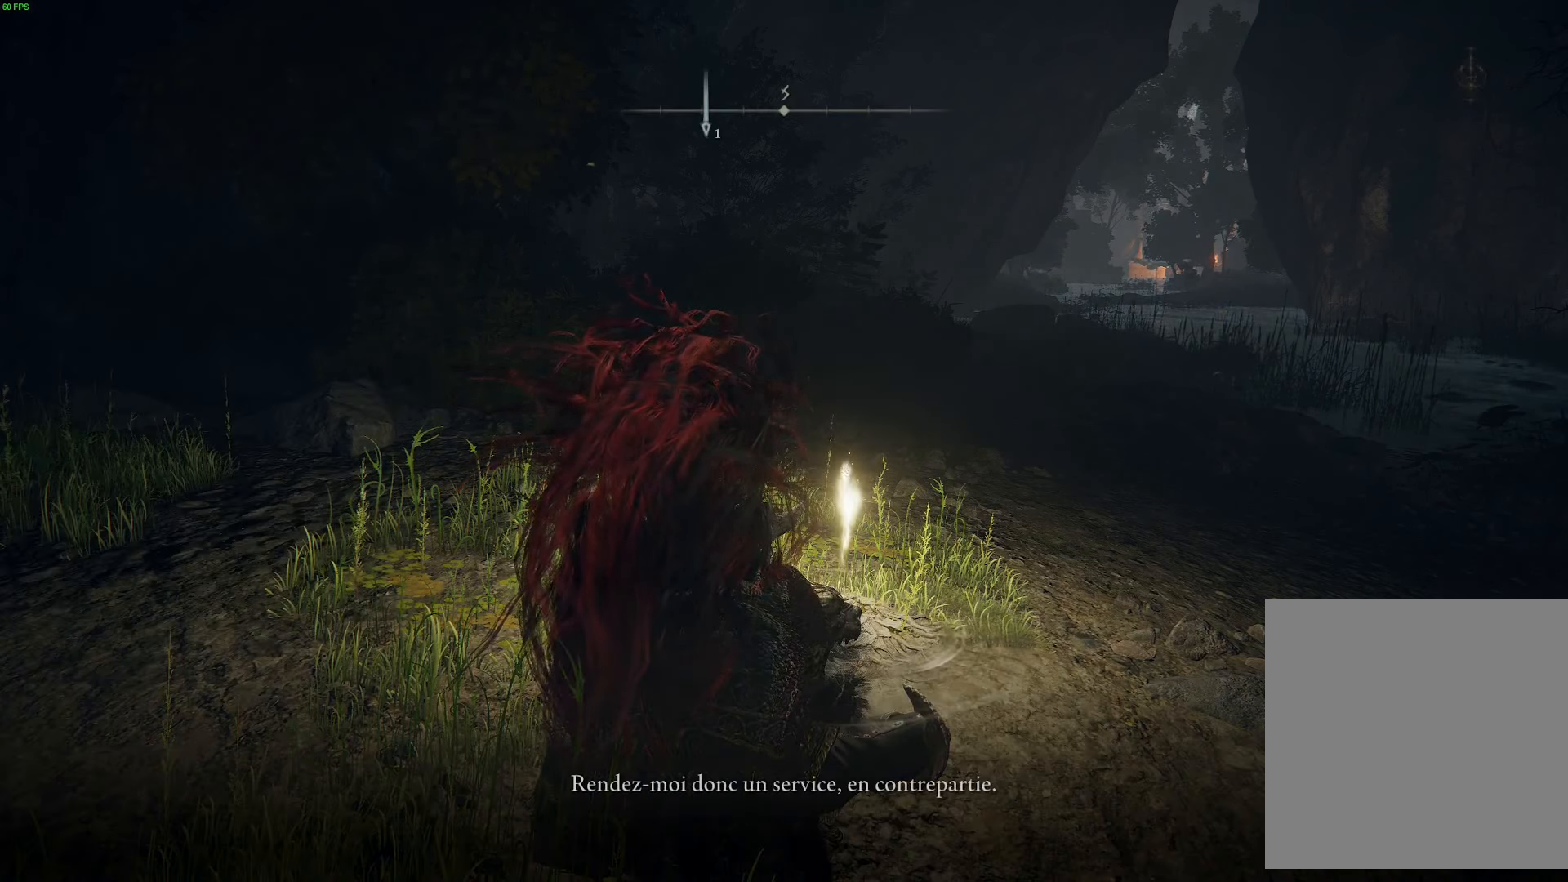
{"buttons": [], "left_stick": "center", "right_stick": "up-right", "events": [[466, "right_stick", "up-right"]]}
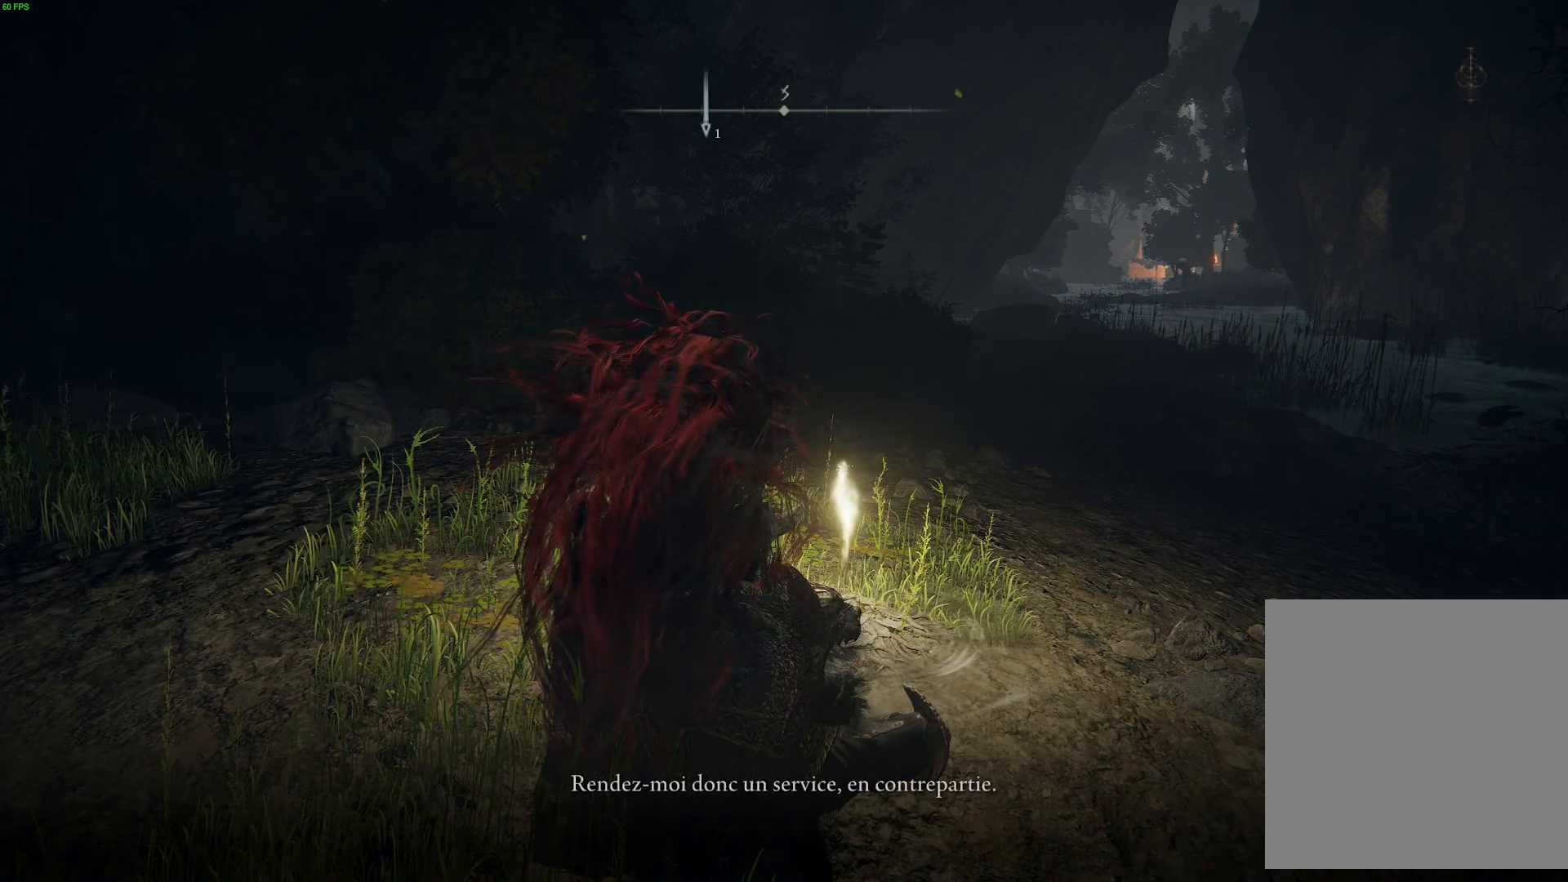
{"buttons": ["A"], "left_stick": "center", "right_stick": "center", "events": [[116, "right_stick", "center"], [433, "A", "down"]]}
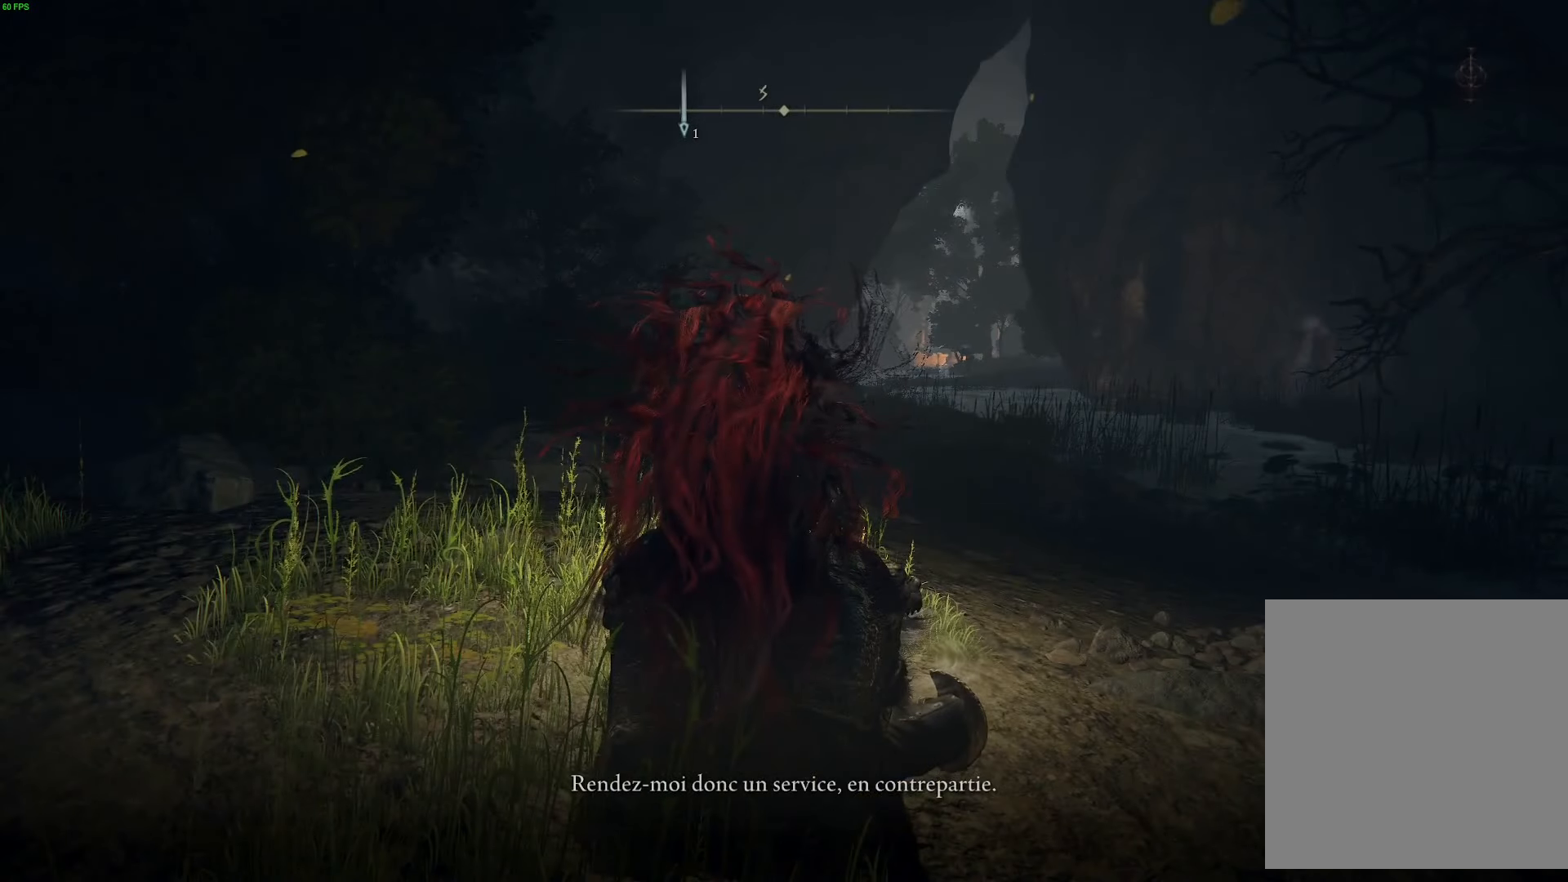
{"buttons": [], "left_stick": "center", "right_stick": "center", "events": [[66, "A", "up"]]}
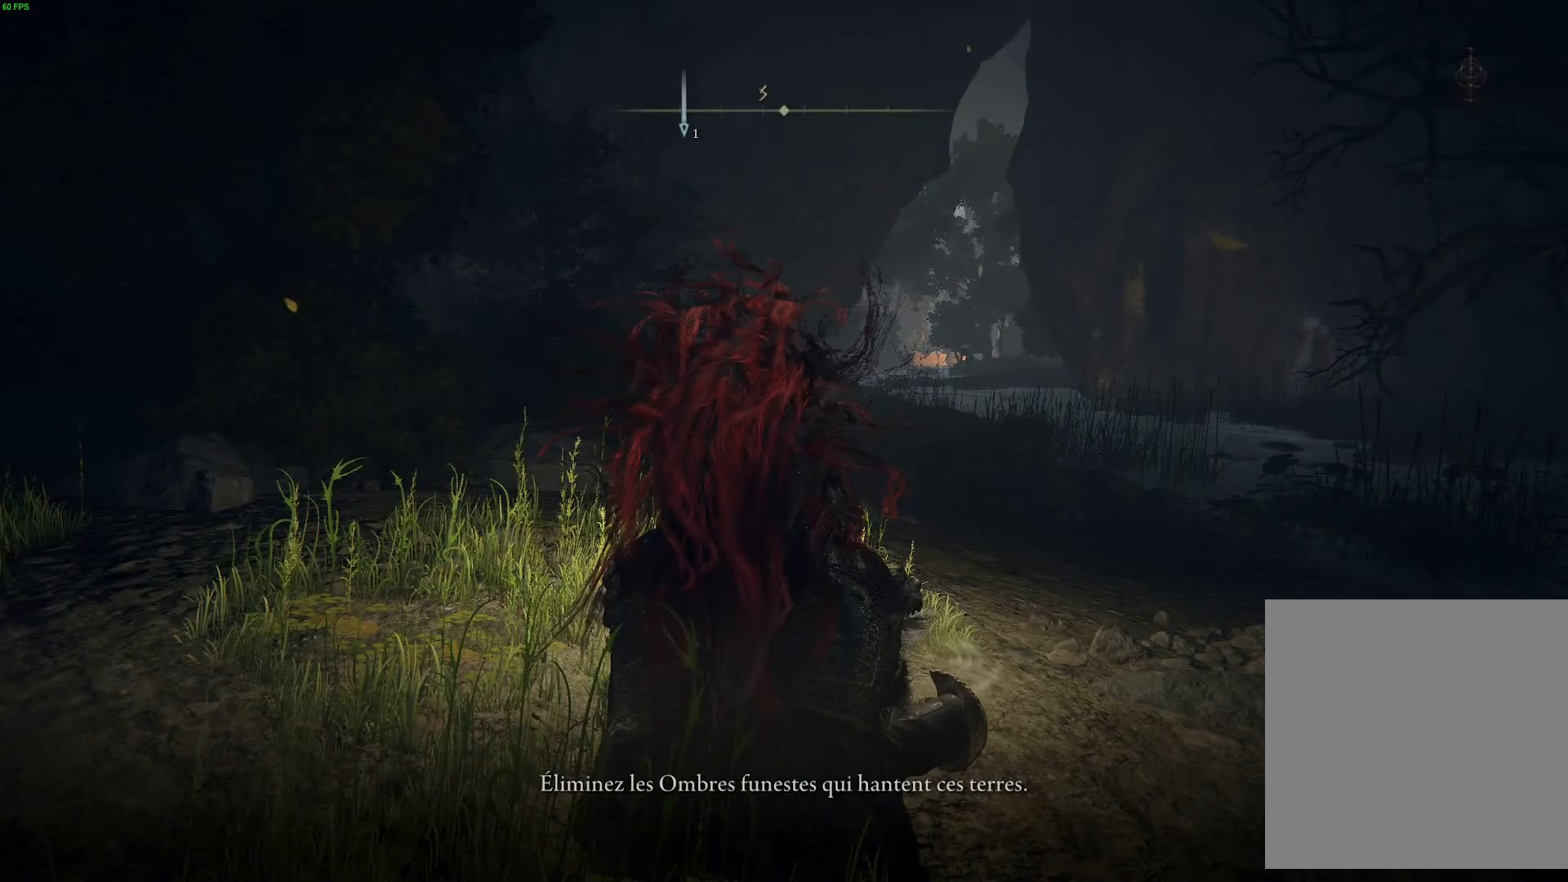
{"buttons": [], "left_stick": "center", "right_stick": "center", "events": []}
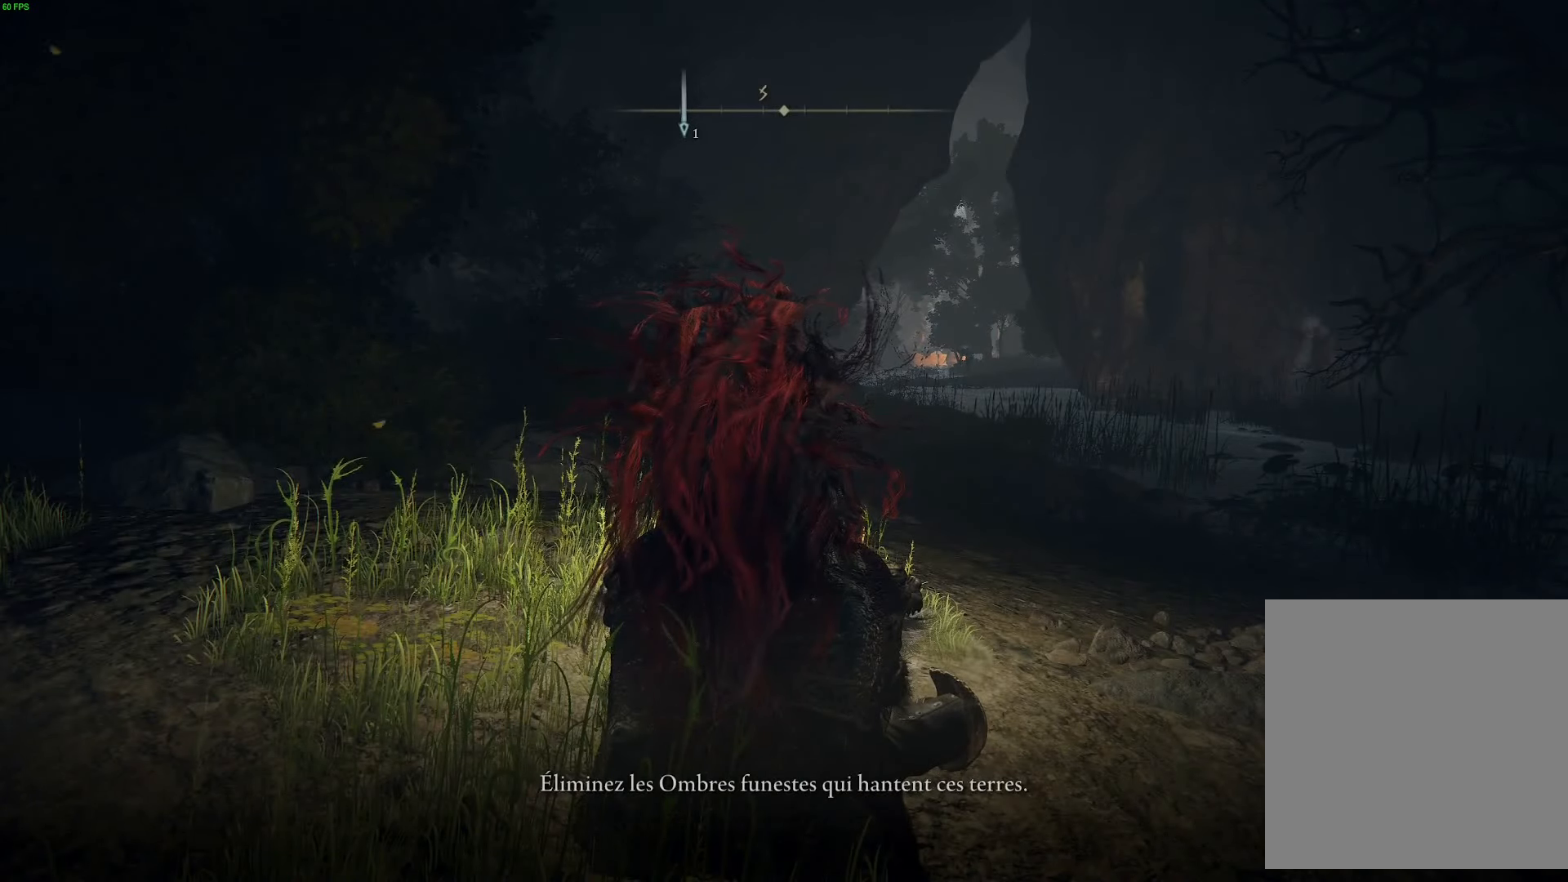
{"buttons": [], "left_stick": "center", "right_stick": "center", "events": [[317, "A", "down"], [483, "A", "up"]]}
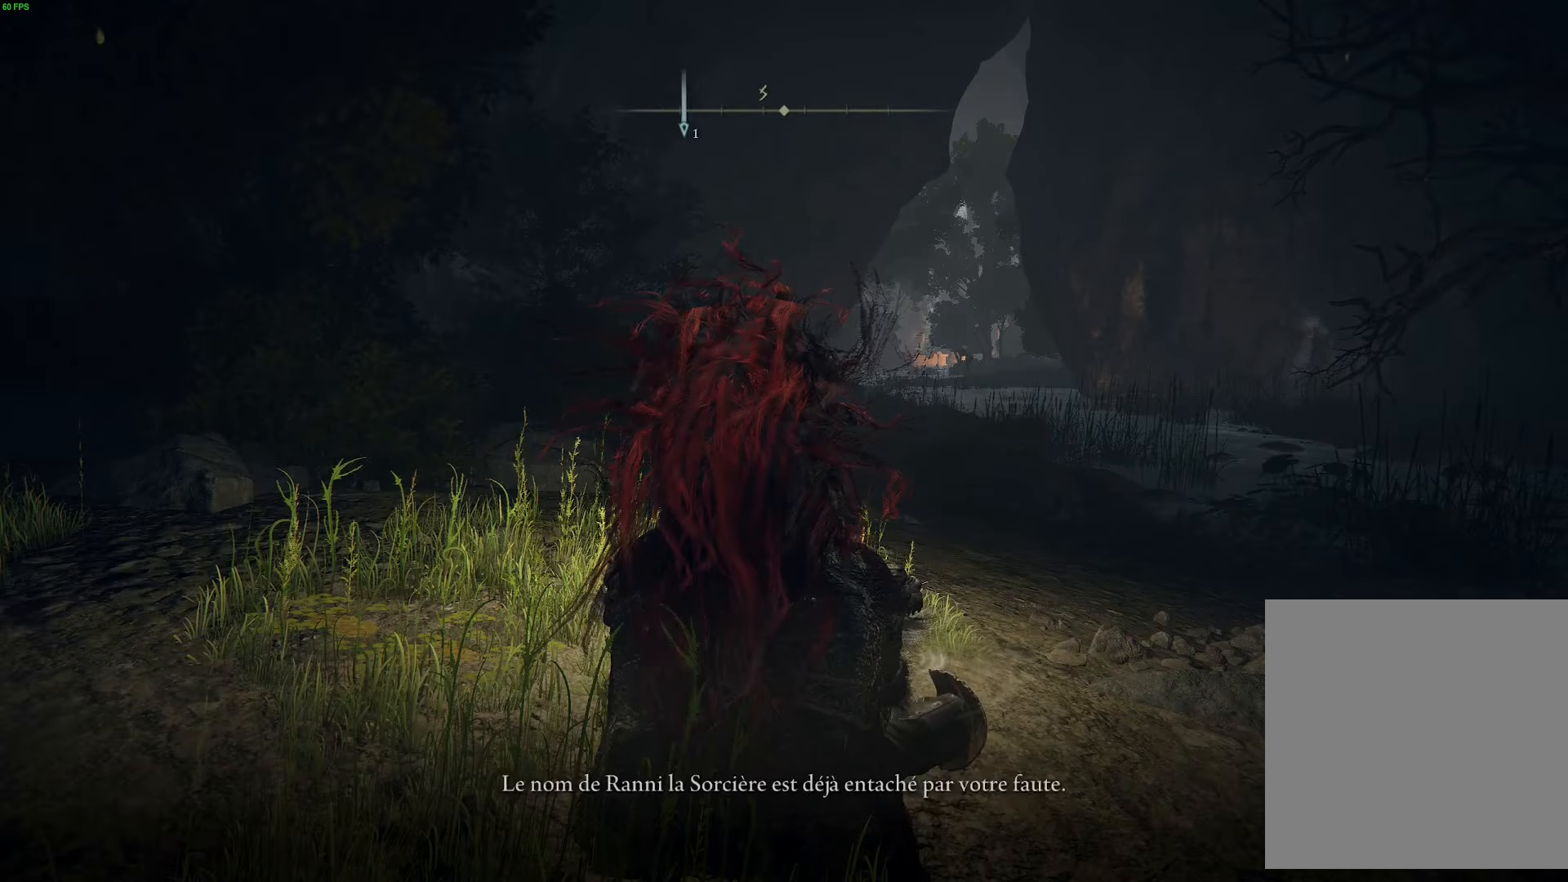
{"buttons": [], "left_stick": "center", "right_stick": "center", "events": []}
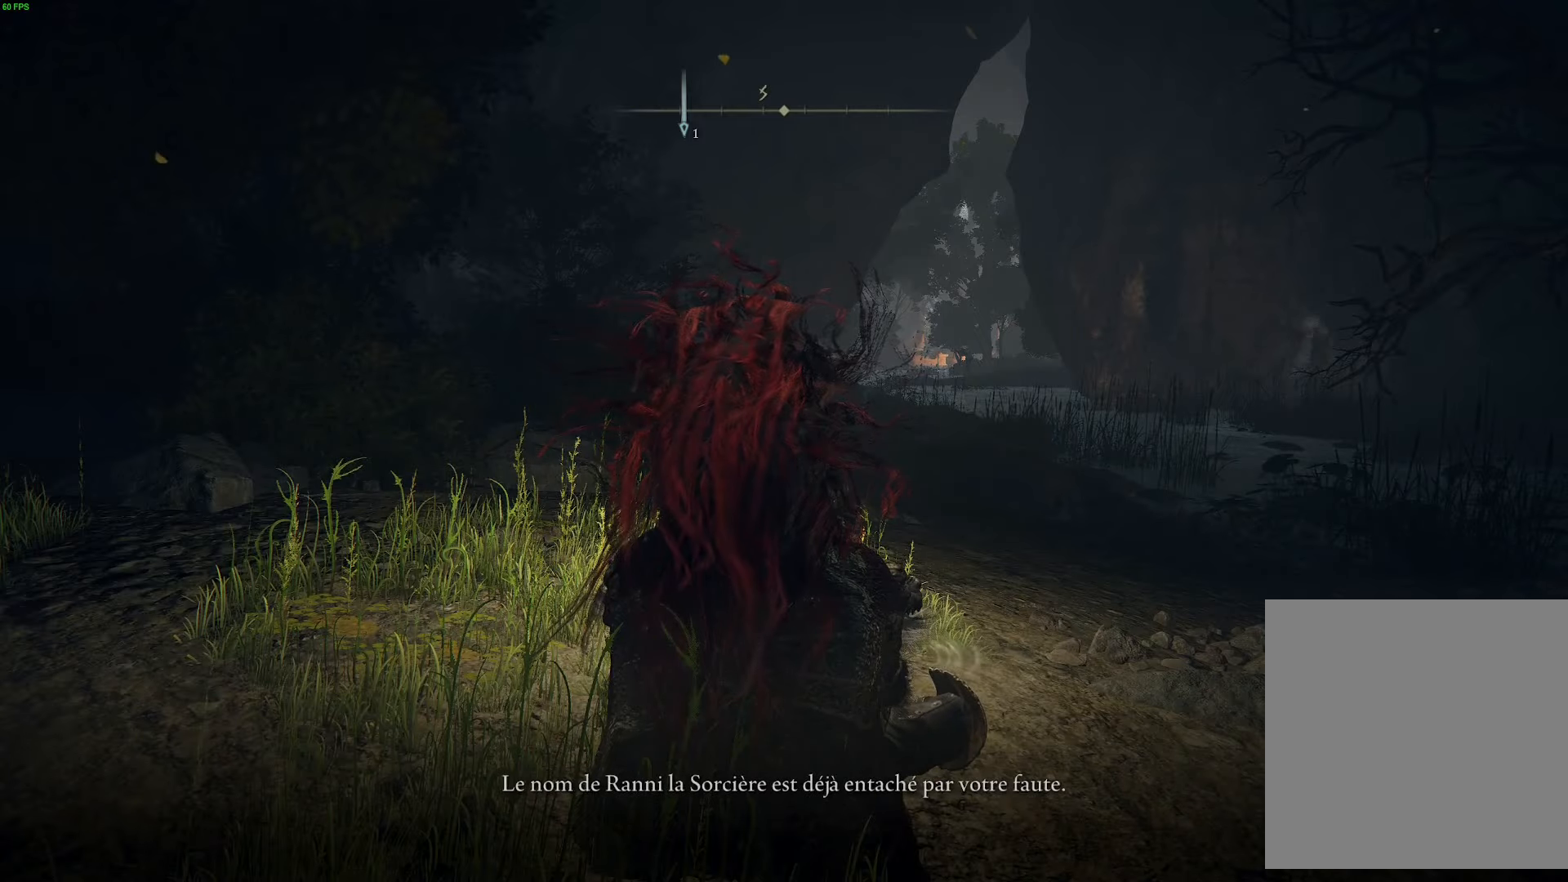
{"buttons": [], "left_stick": "center", "right_stick": "center", "events": [[300, "A", "down"], [450, "A", "up"]]}
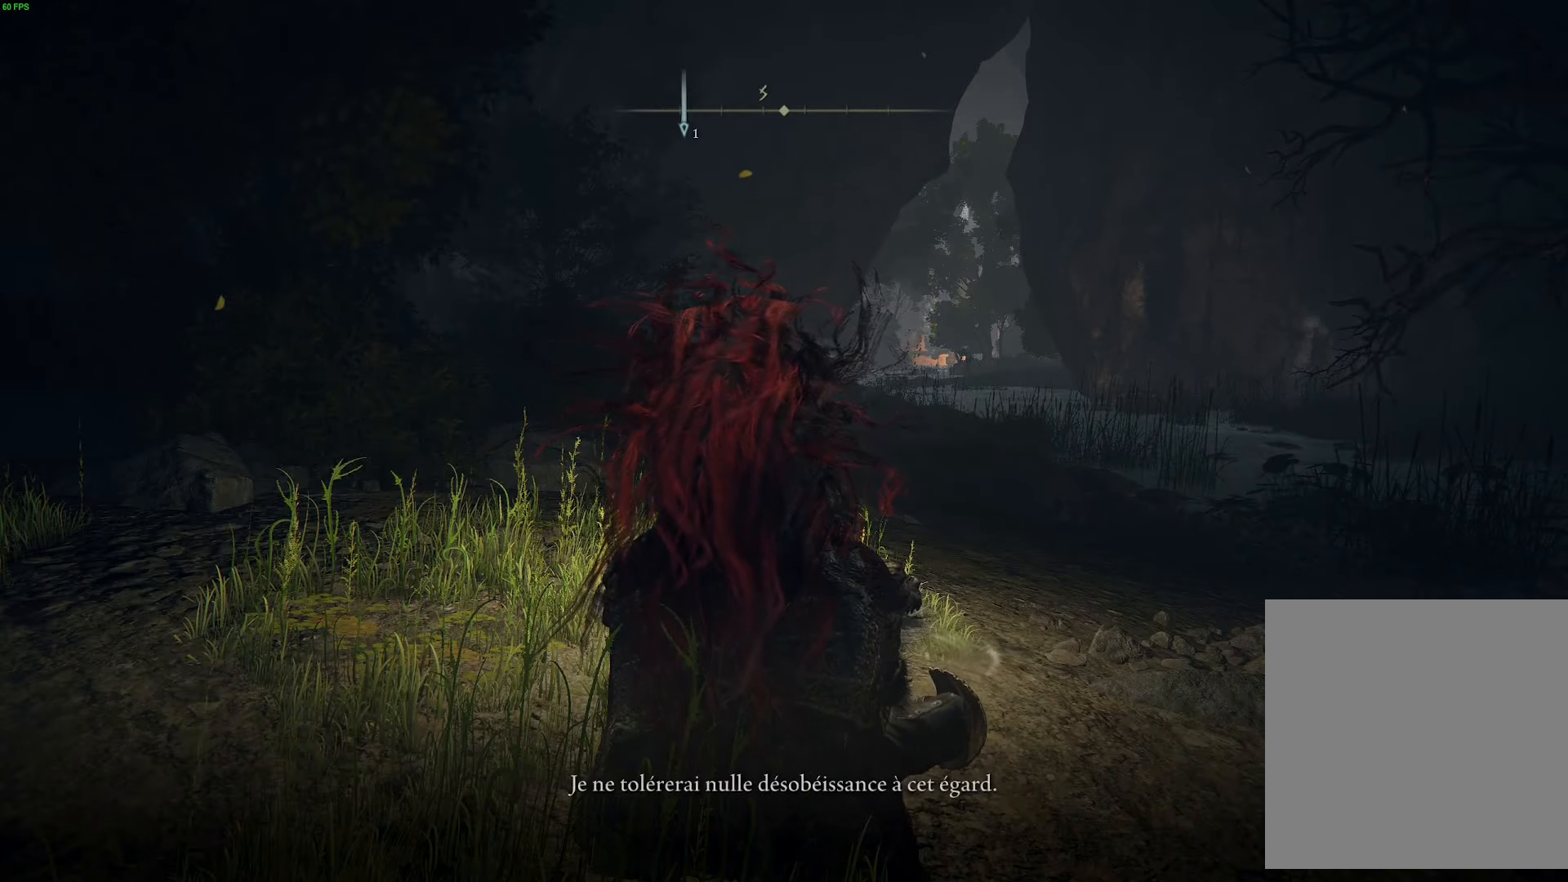
{"buttons": [], "left_stick": "center", "right_stick": "center", "events": [[350, "A", "down"], [500, "A", "up"]]}
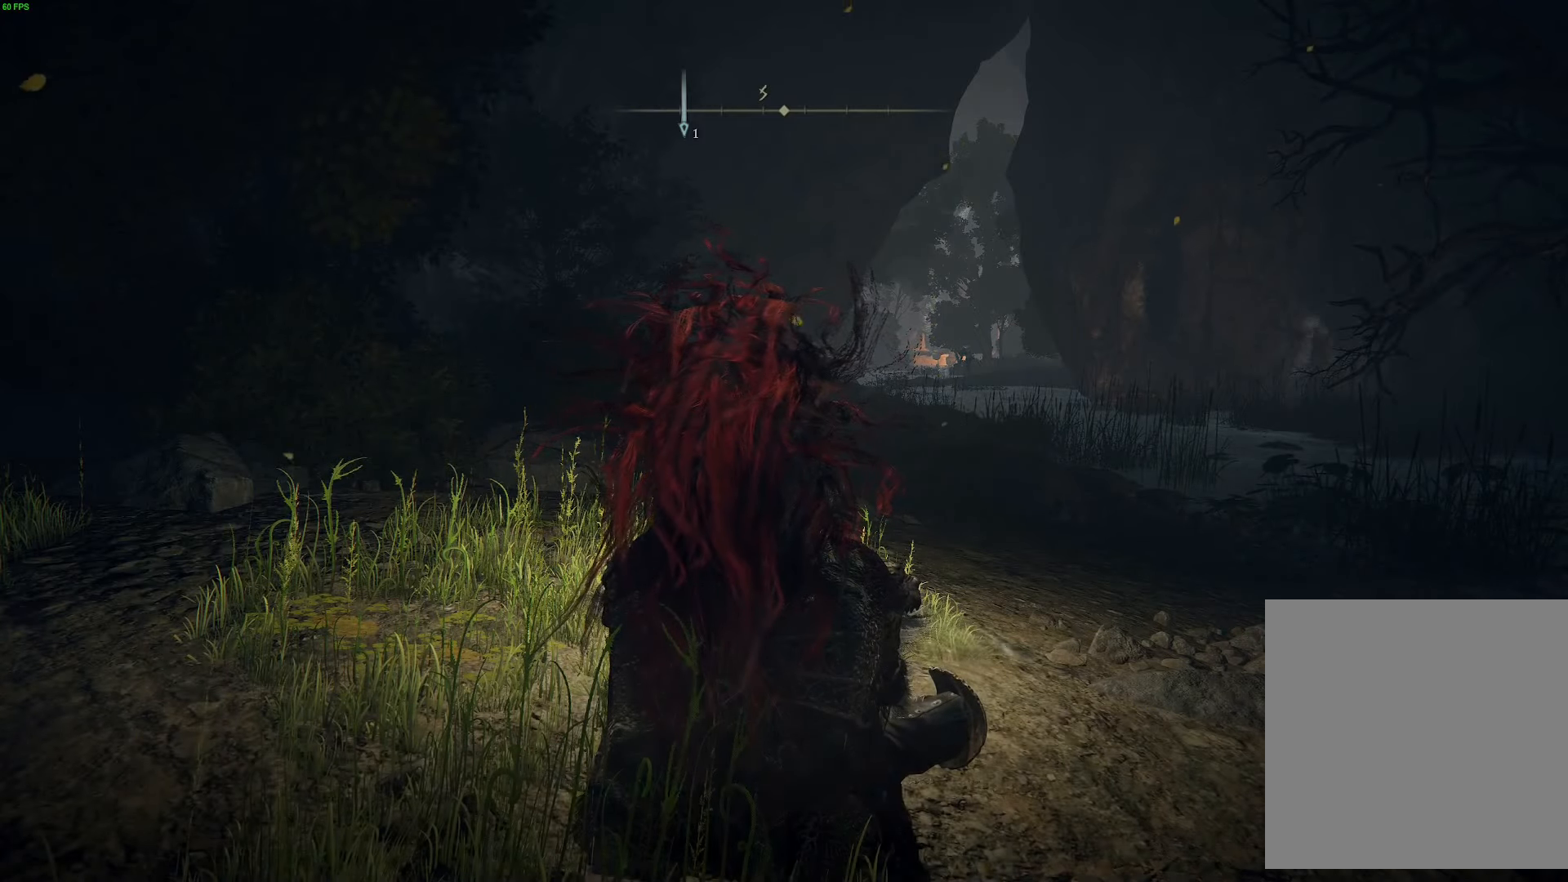
{"buttons": [], "left_stick": "right", "right_stick": "center", "events": [[483, "left_stick", "right"]]}
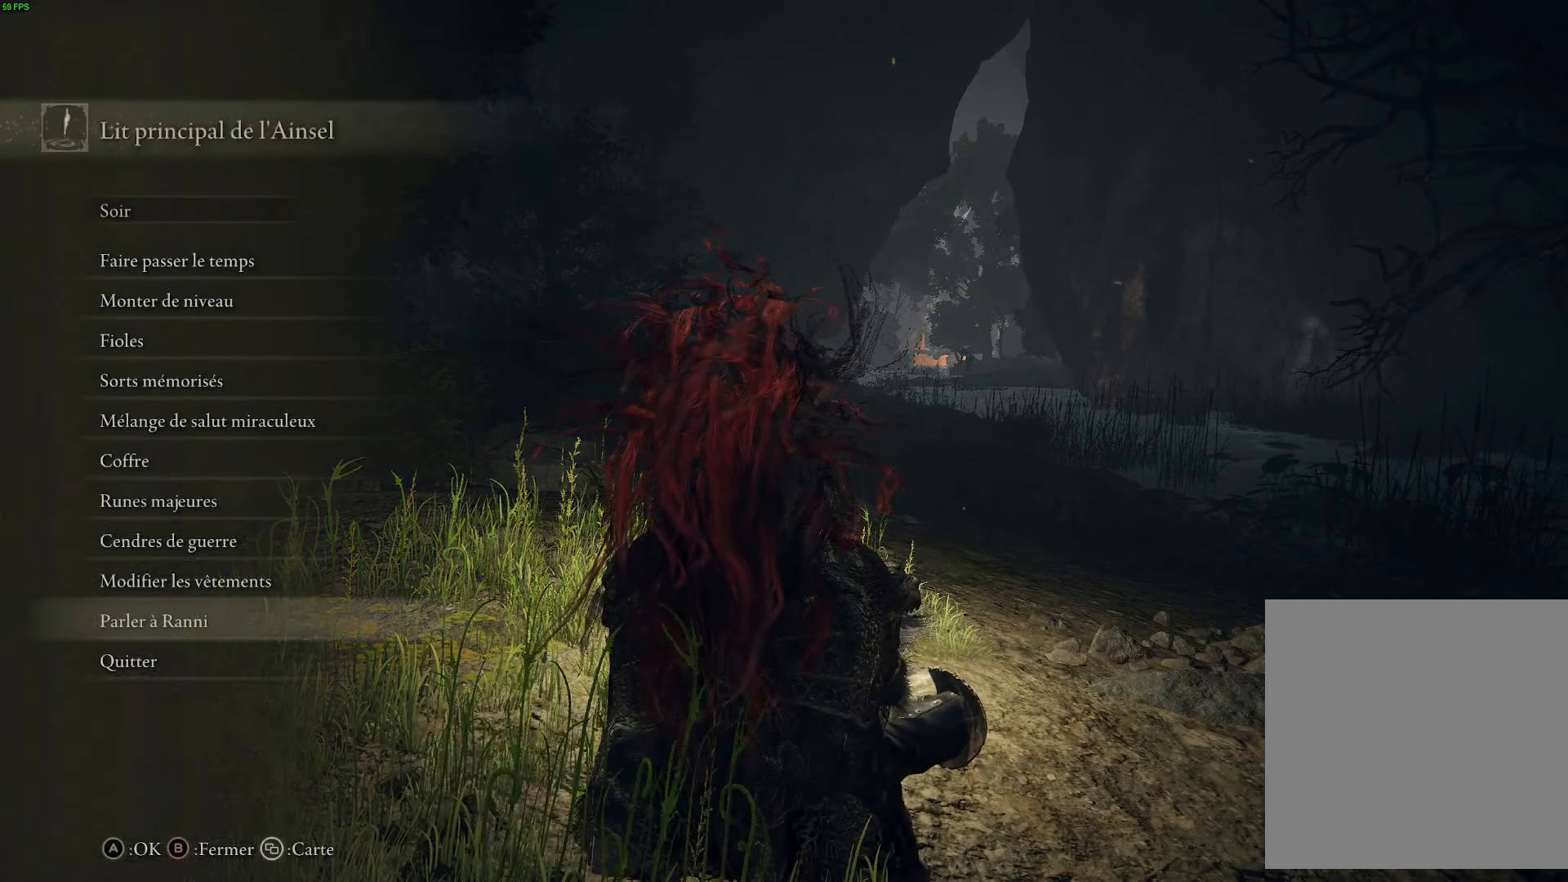
{"buttons": [], "left_stick": "right", "right_stick": "center", "events": [[83, "right_stick", "down-right"], [183, "left_stick", "center"], [217, "right_stick", "center"], [300, "B", "down"], [400, "B", "up"], [400, "left_stick", "right"]]}
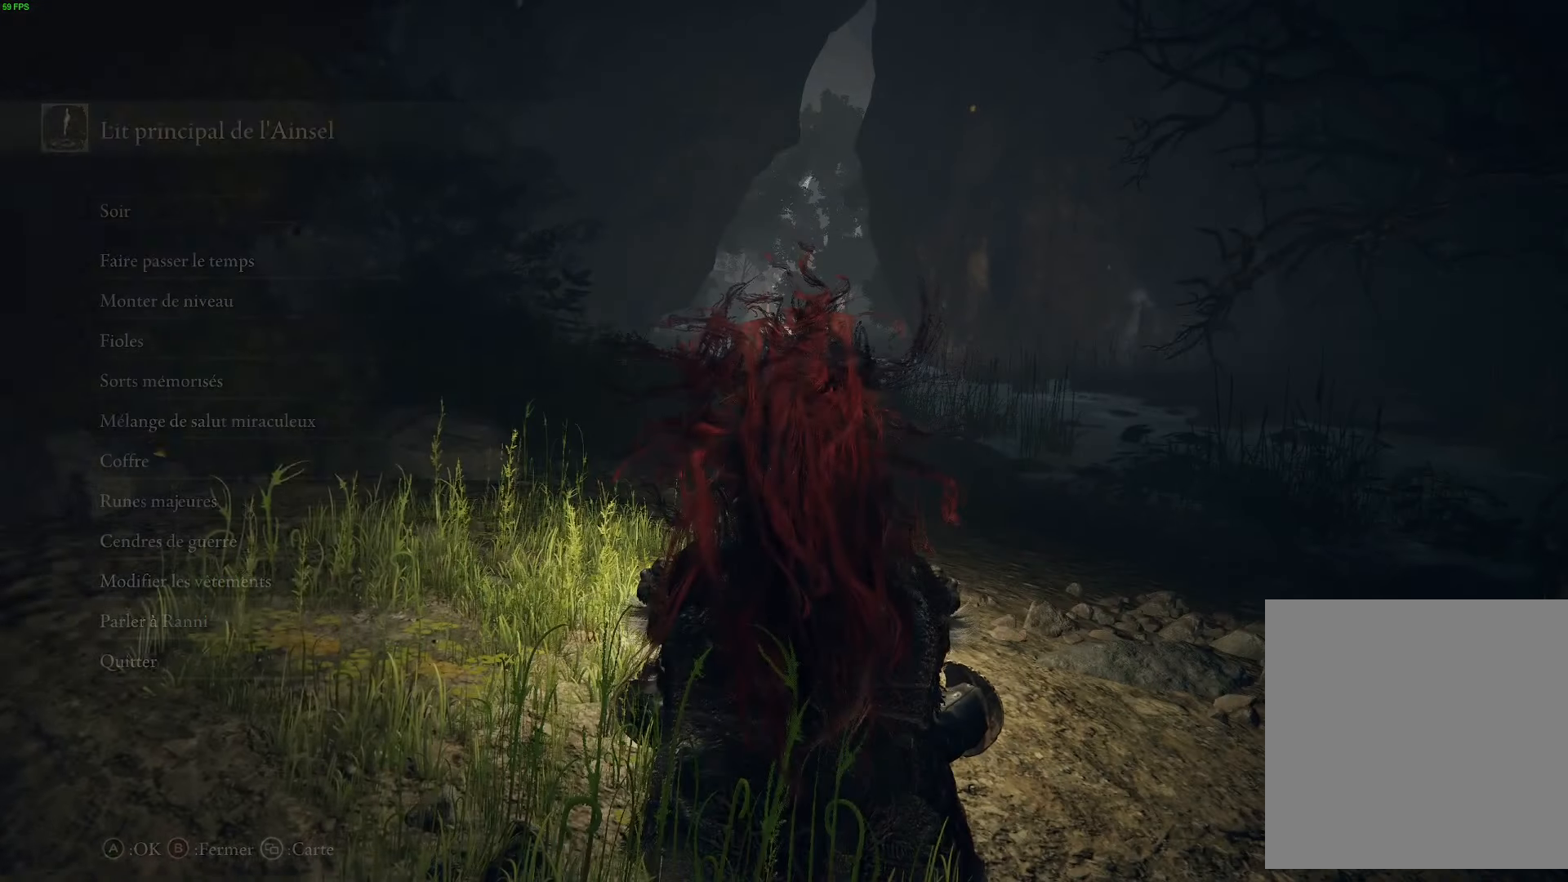
{"buttons": [], "left_stick": "center", "right_stick": "center", "events": [[350, "left_stick", "center"], [383, "B", "down"], [483, "B", "up"]]}
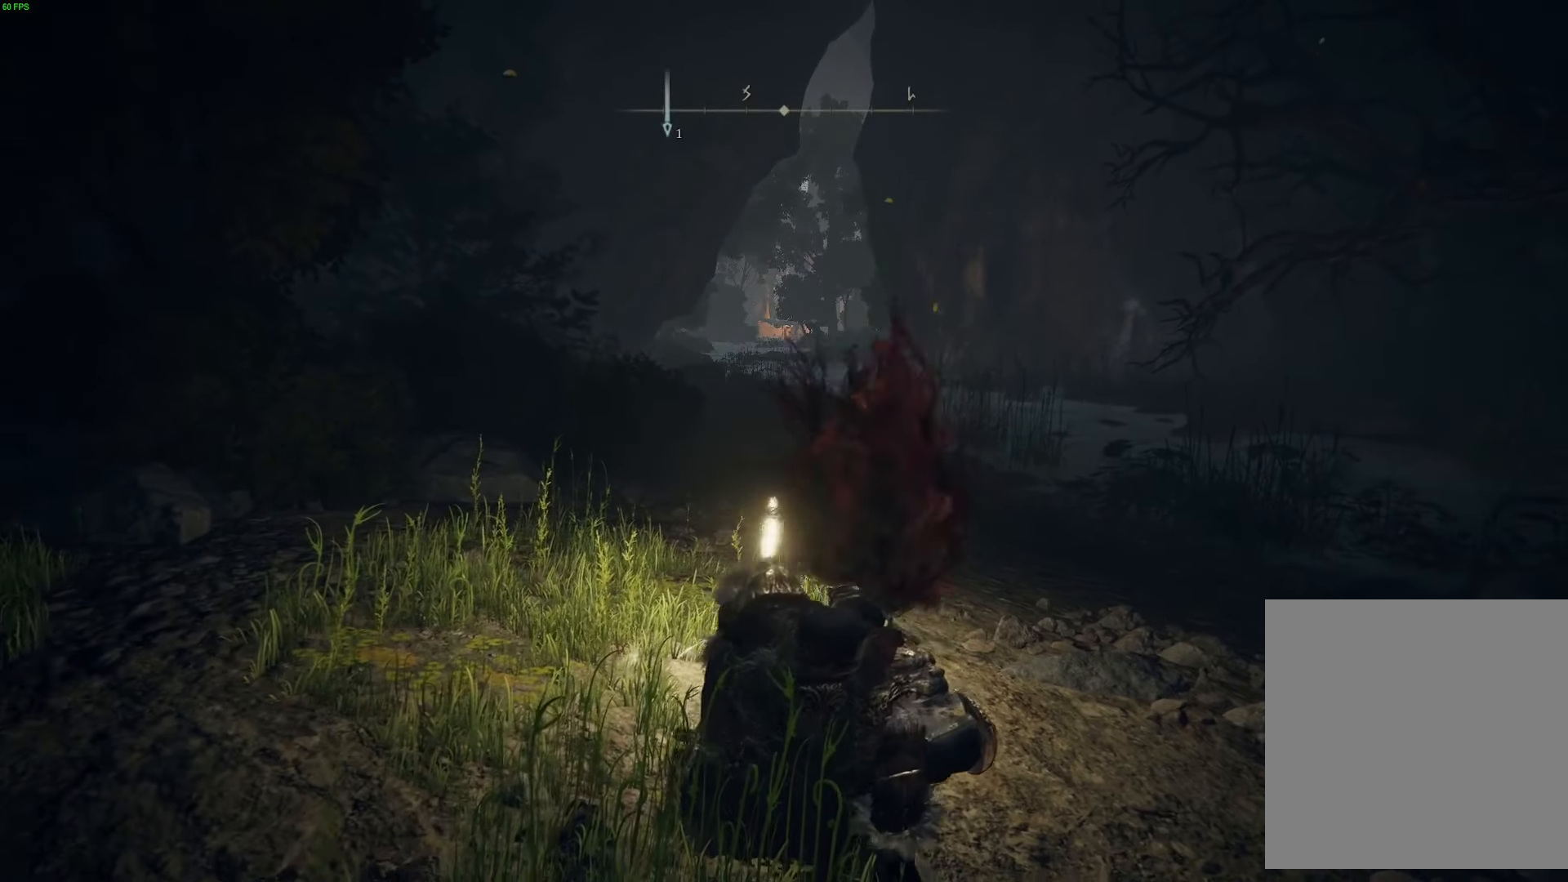
{"buttons": [], "left_stick": "right", "right_stick": "center", "events": [[33, "left_stick", "right"]]}
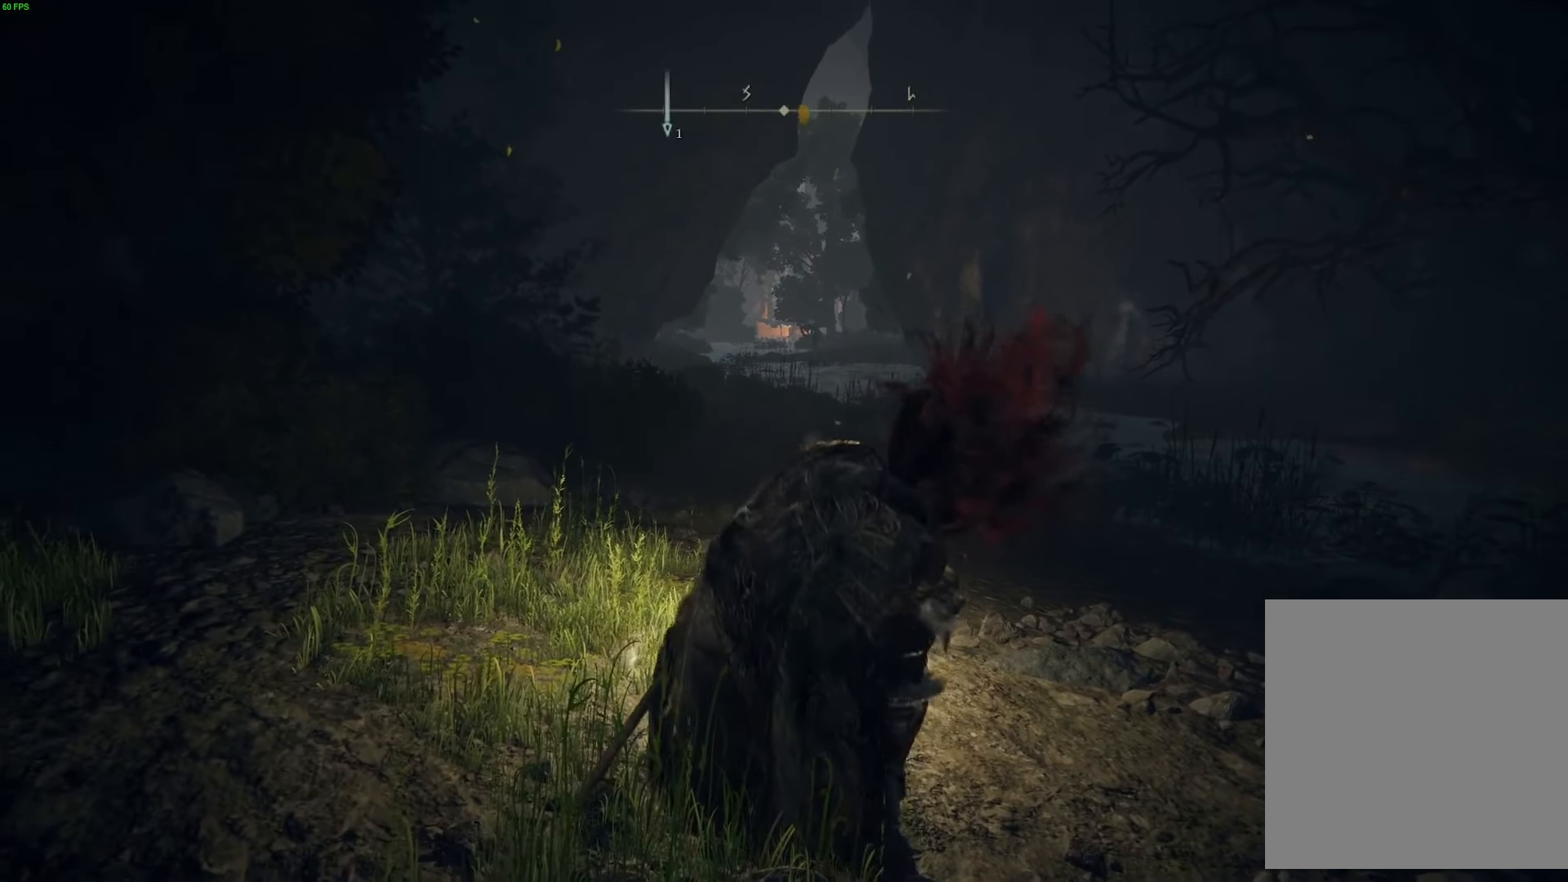
{"buttons": ["B"], "left_stick": "up-right", "right_stick": "center", "events": [[33, "B", "down"], [33, "left_stick", "up-right"]]}
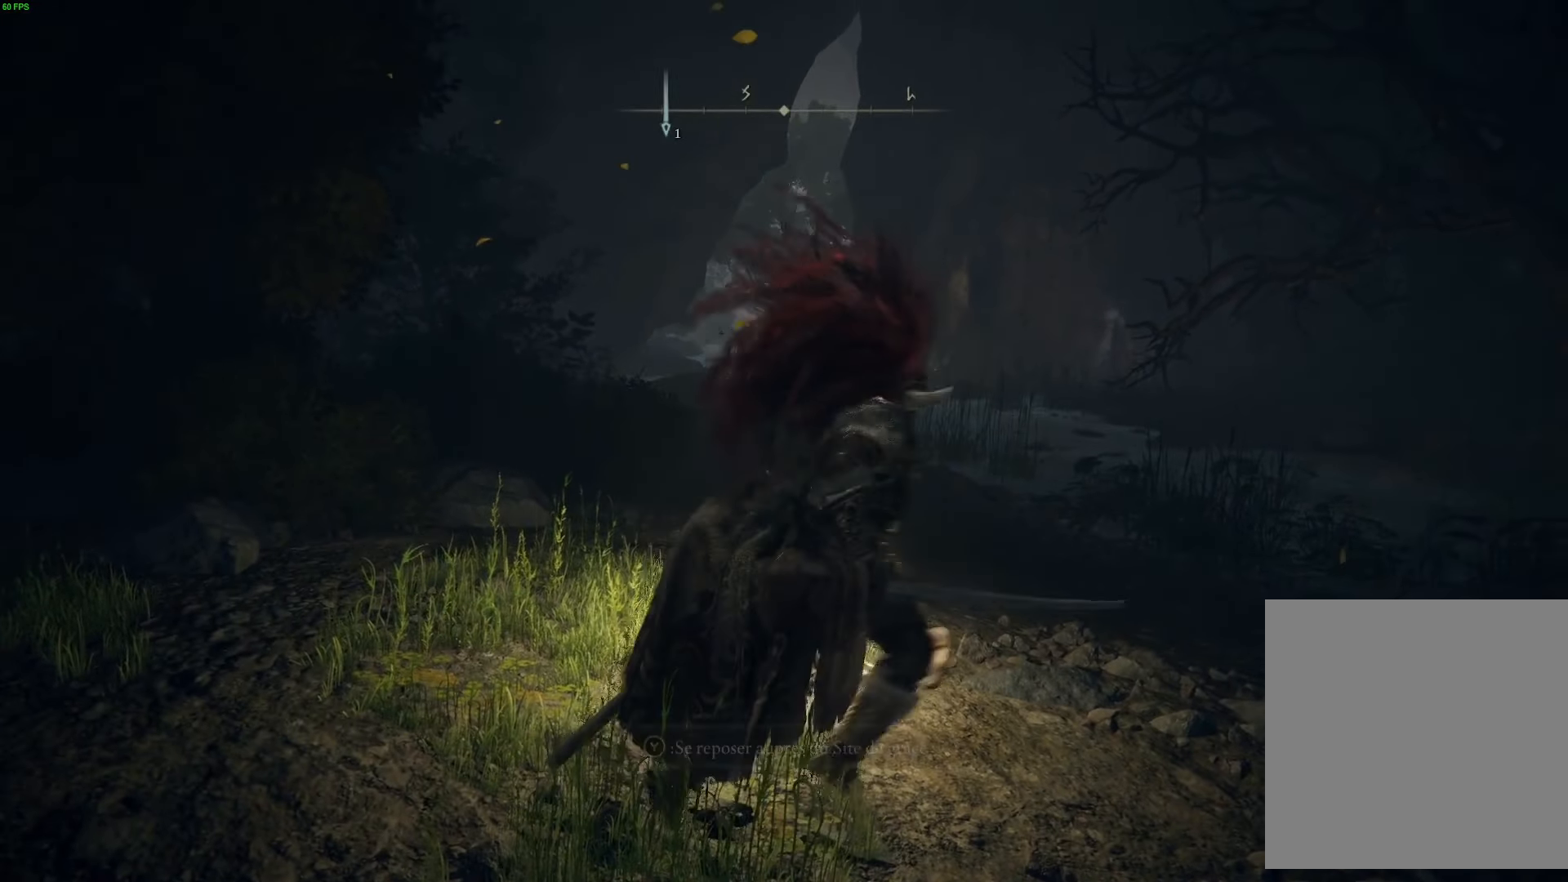
{"buttons": ["B"], "left_stick": "up", "right_stick": "center", "events": [[417, "left_stick", "up"]]}
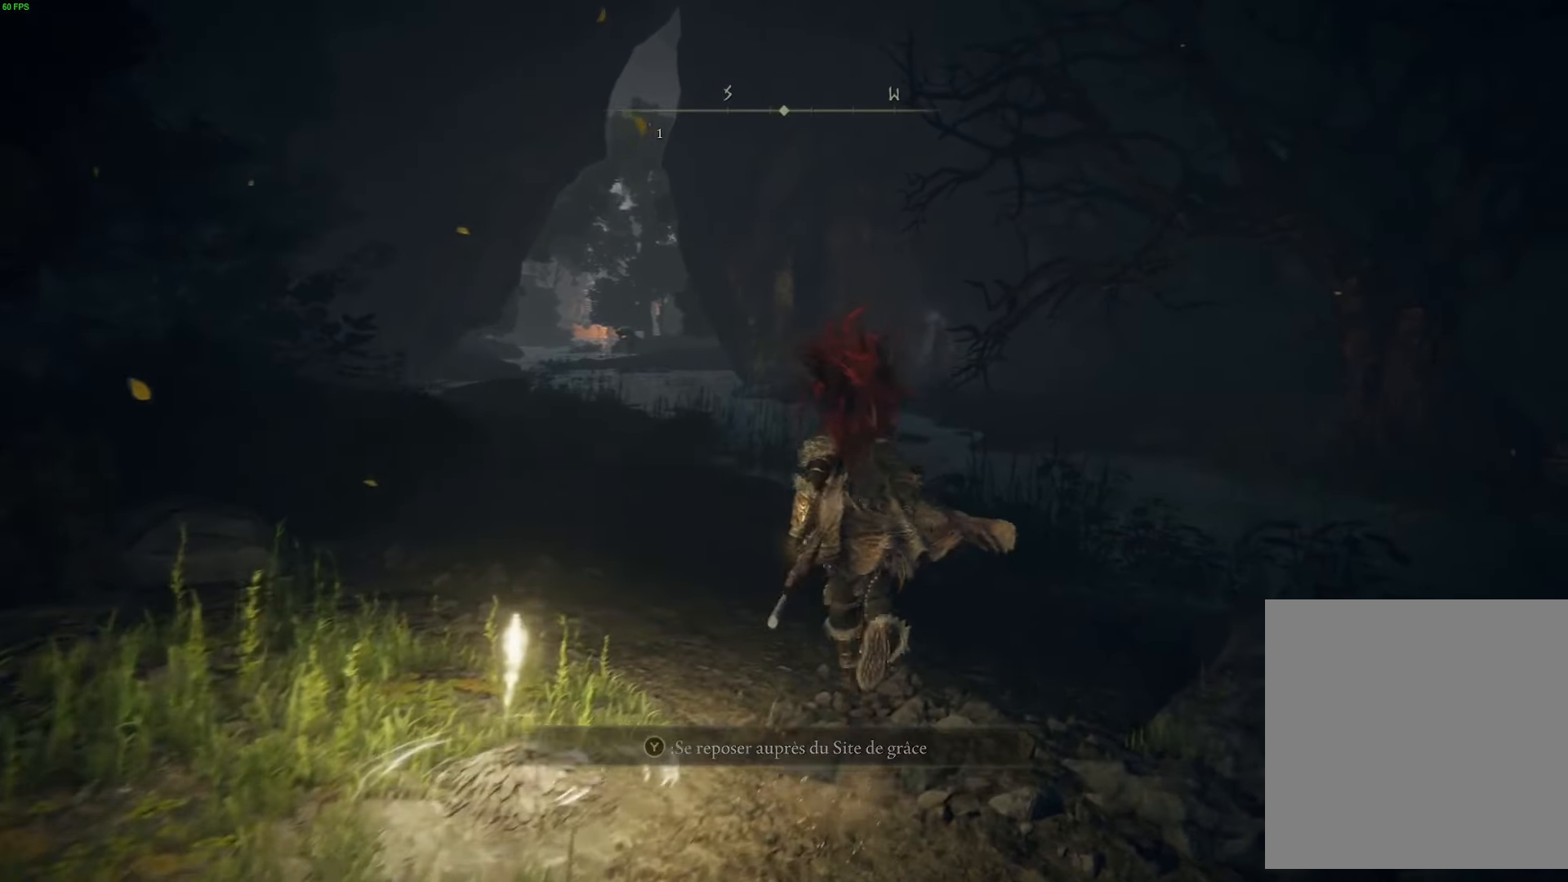
{"buttons": ["B"], "left_stick": "up", "right_stick": "center", "events": []}
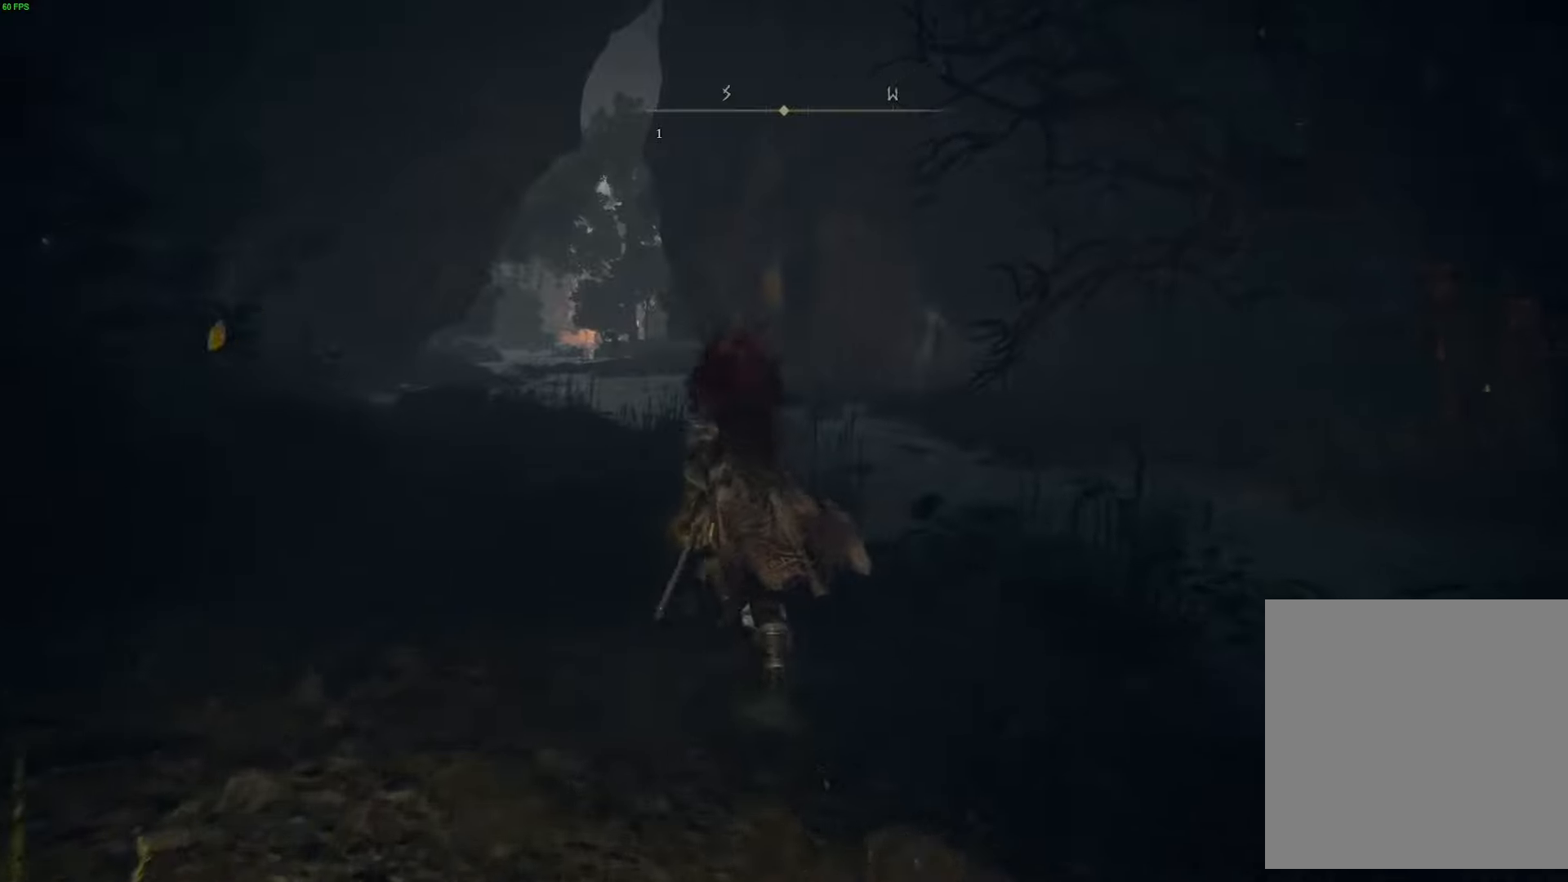
{"buttons": ["B"], "left_stick": "up", "right_stick": "center", "events": []}
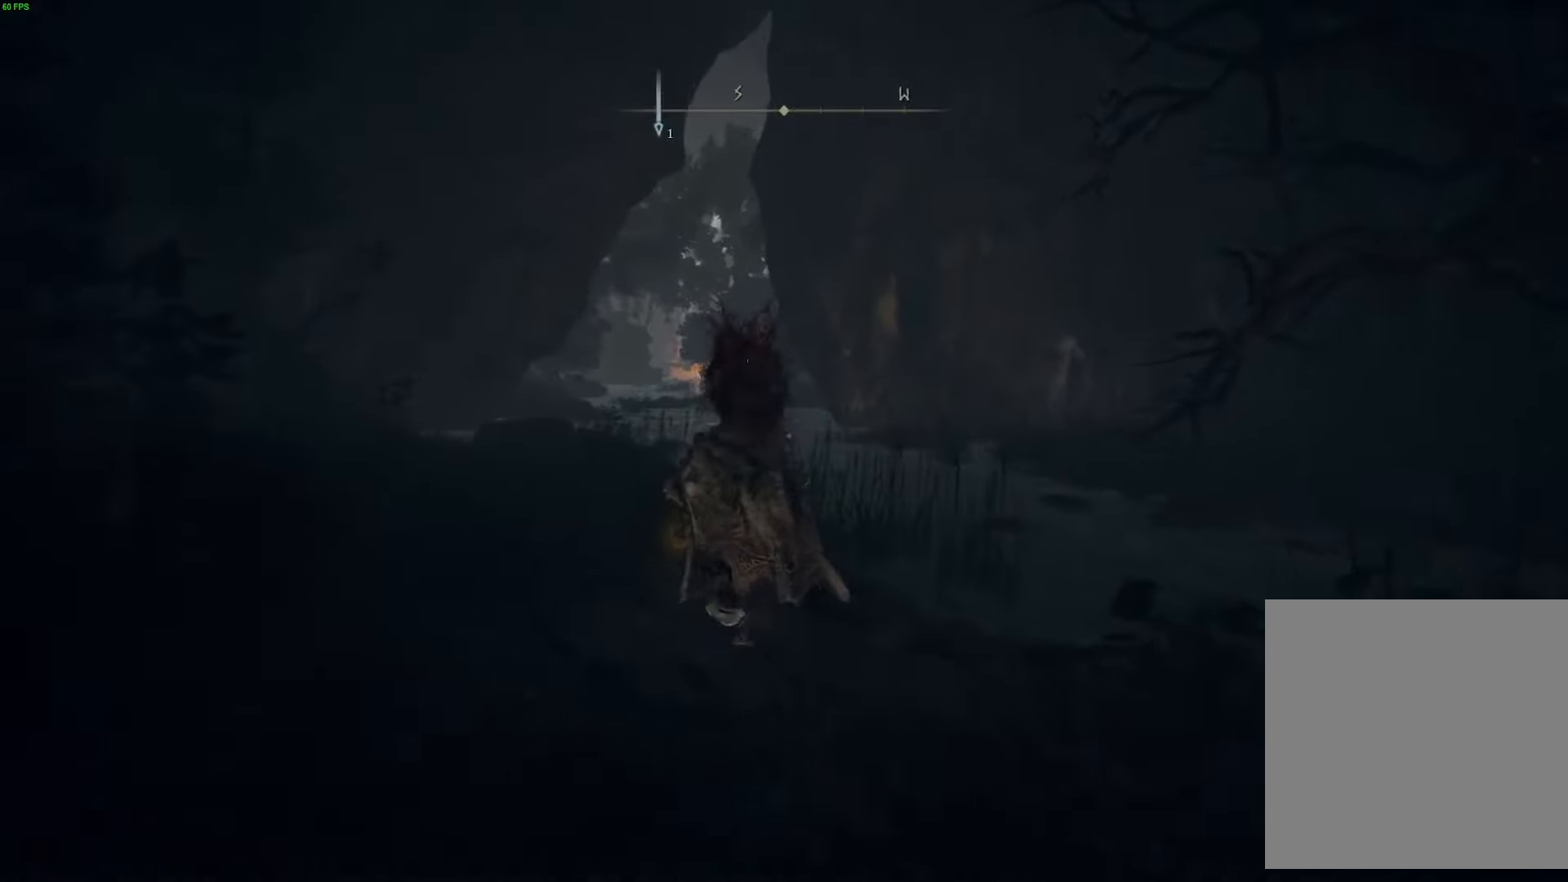
{"buttons": ["B"], "left_stick": "up", "right_stick": "center", "events": []}
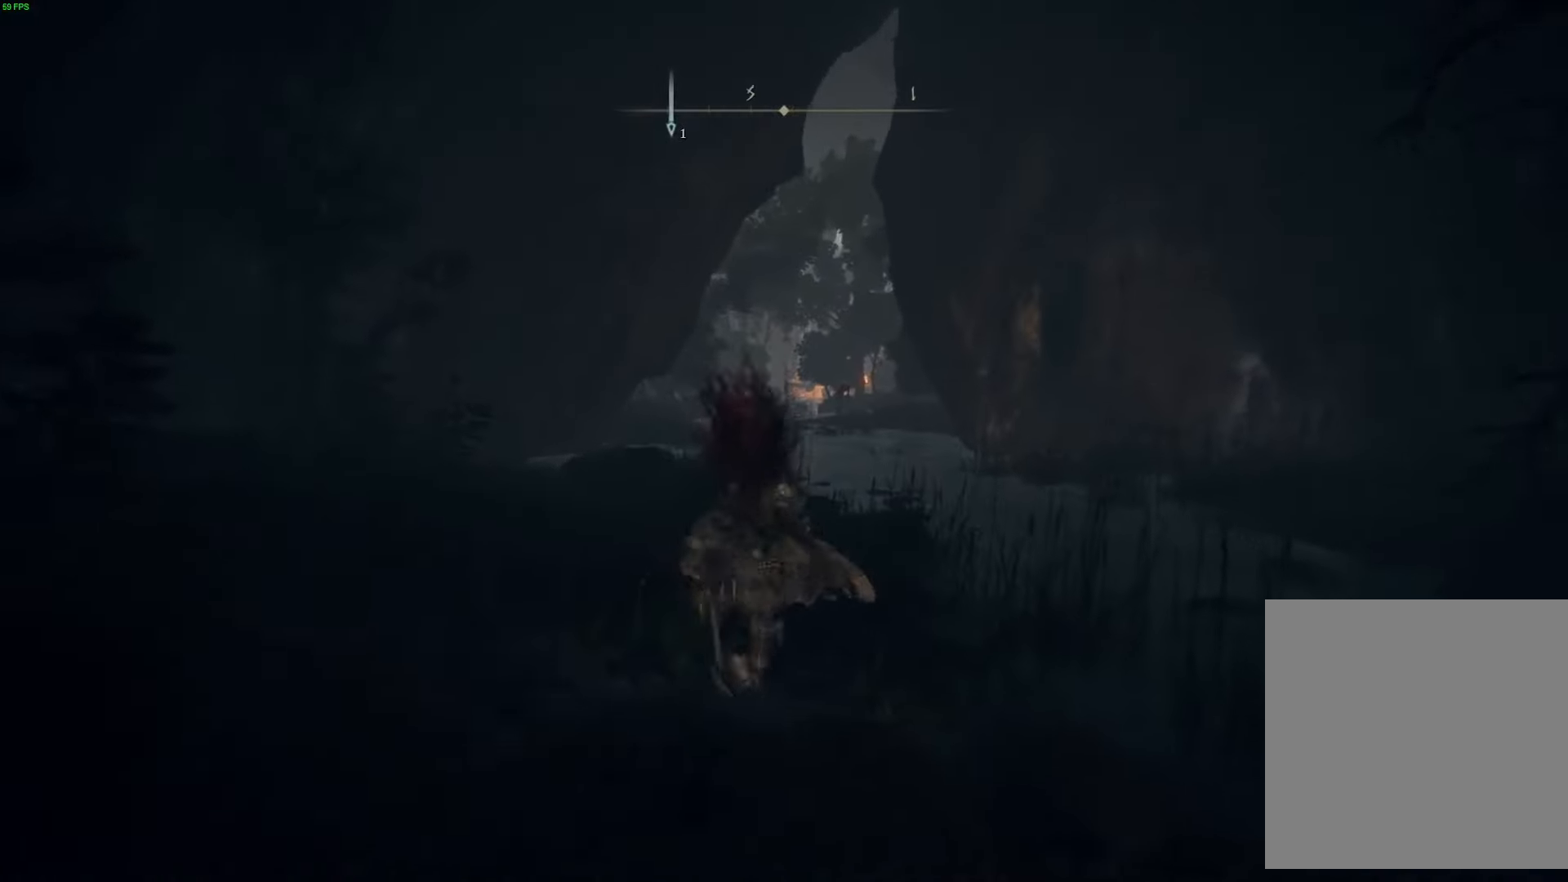
{"buttons": ["B"], "left_stick": "up", "right_stick": "center", "events": []}
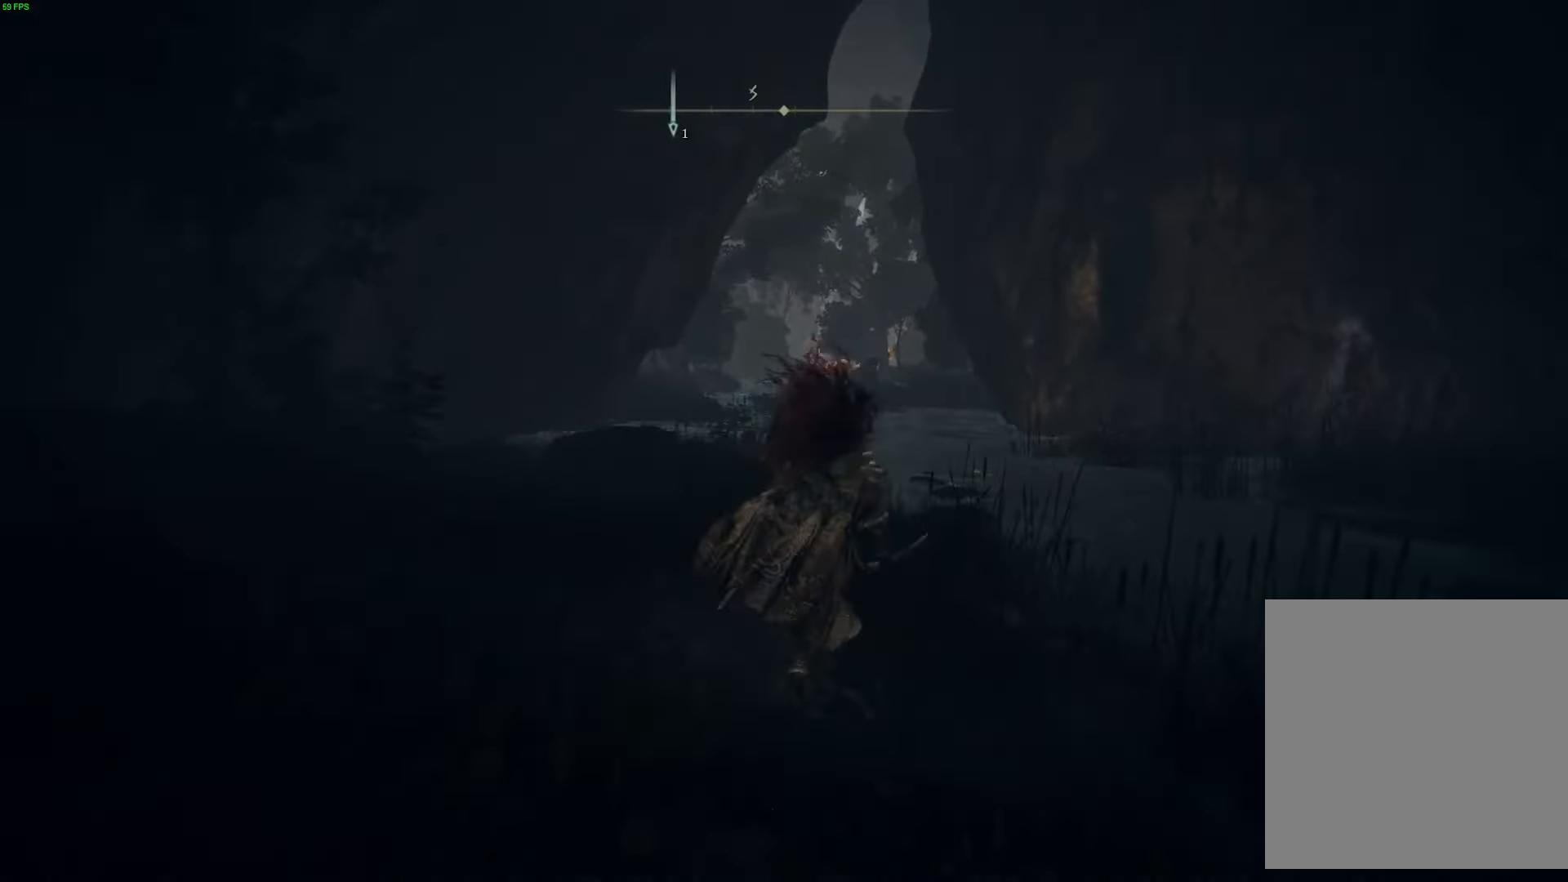
{"buttons": ["B"], "left_stick": "up", "right_stick": "center", "events": []}
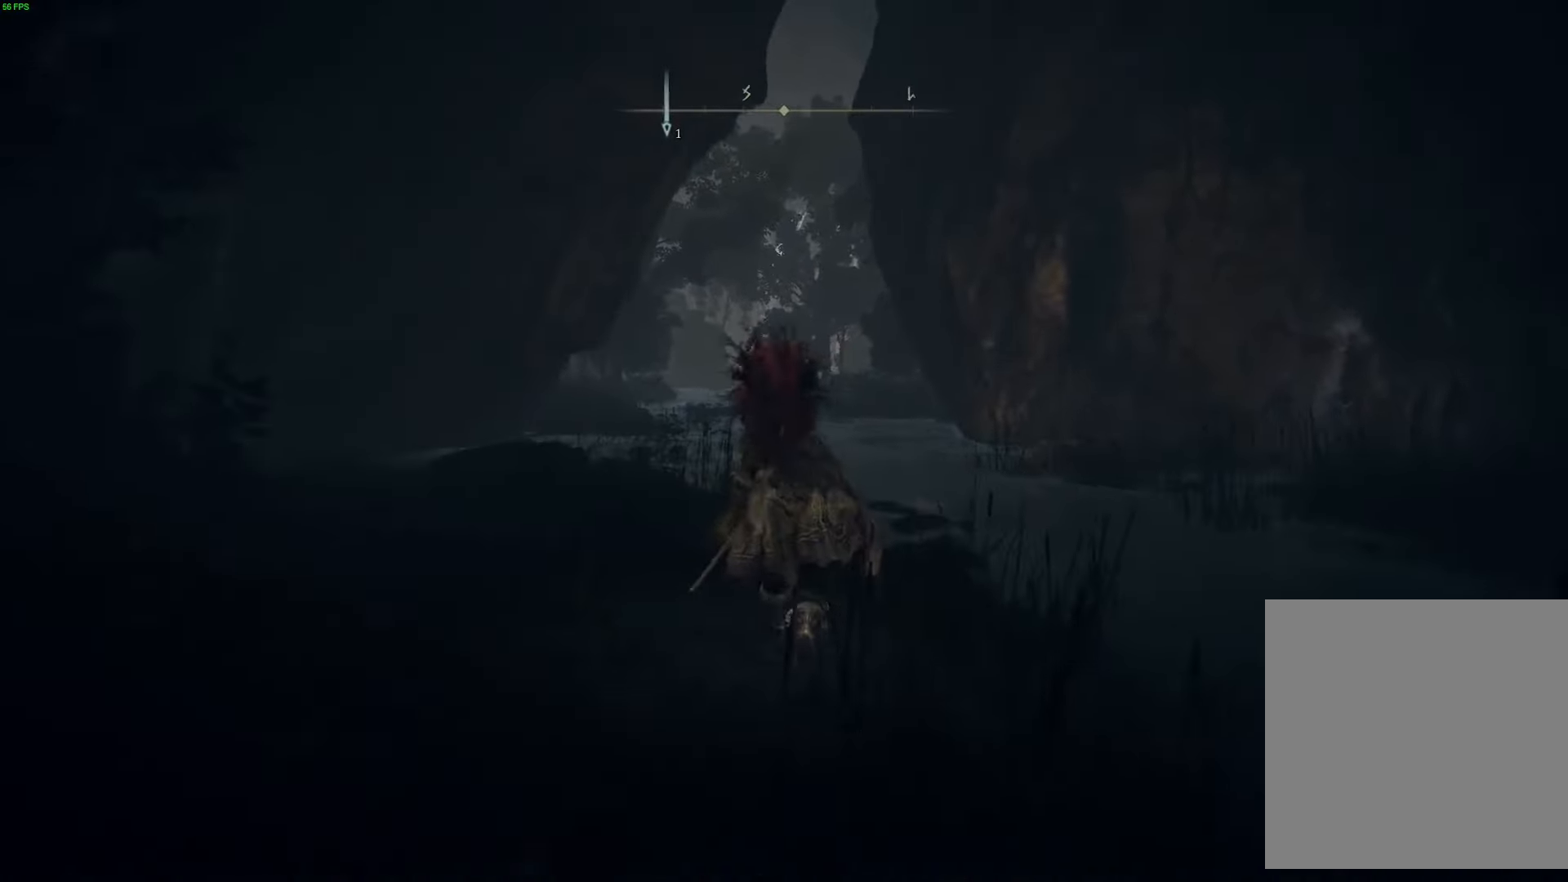
{"buttons": ["B"], "left_stick": "up", "right_stick": "center", "events": []}
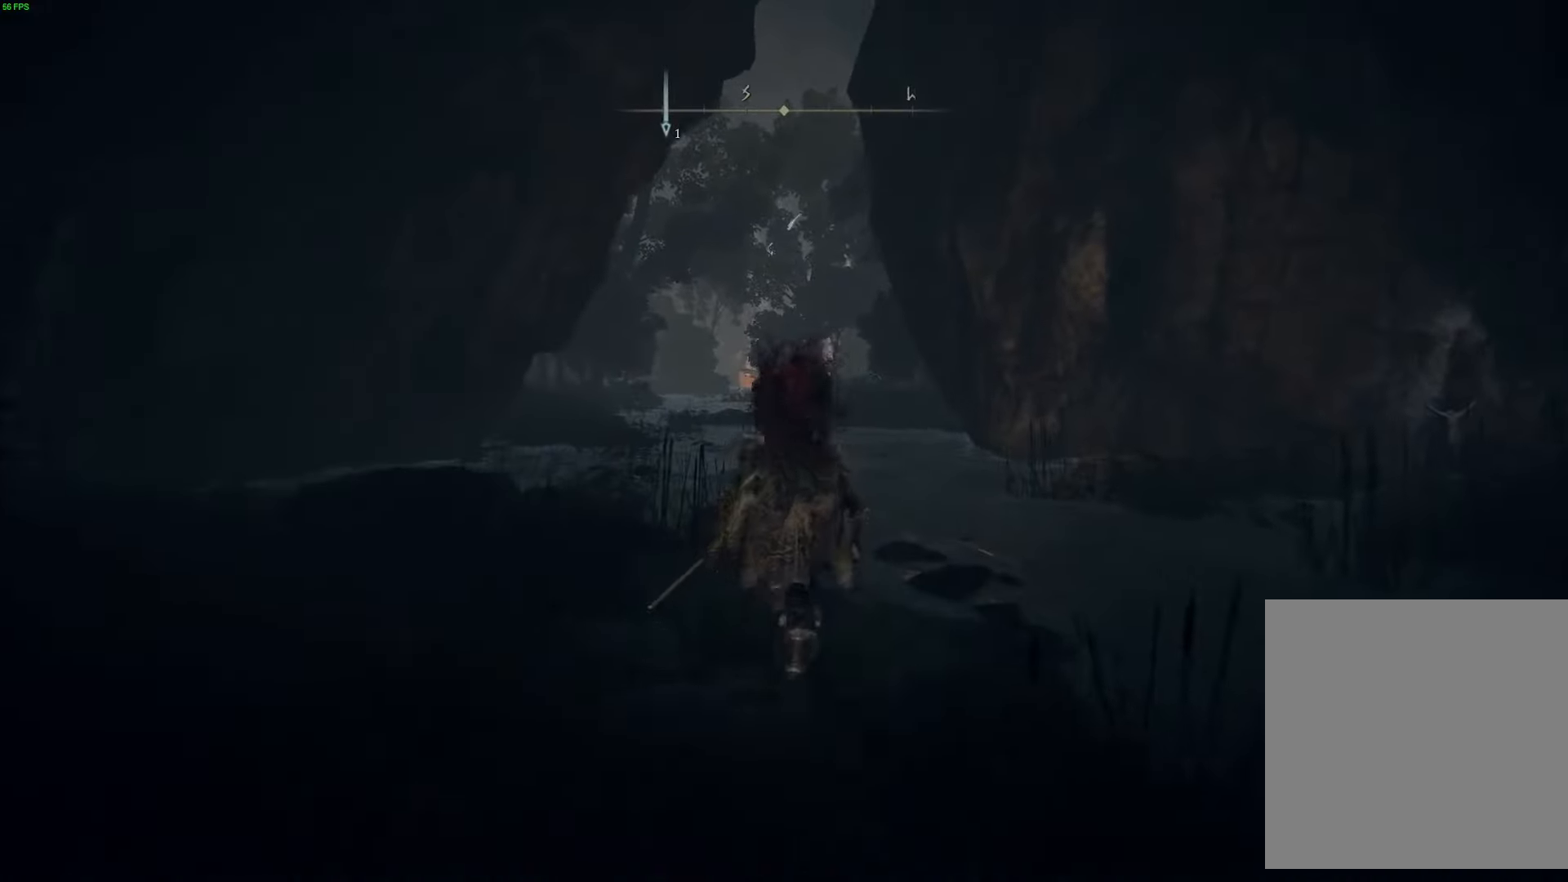
{"buttons": ["B"], "left_stick": "up", "right_stick": "center", "events": []}
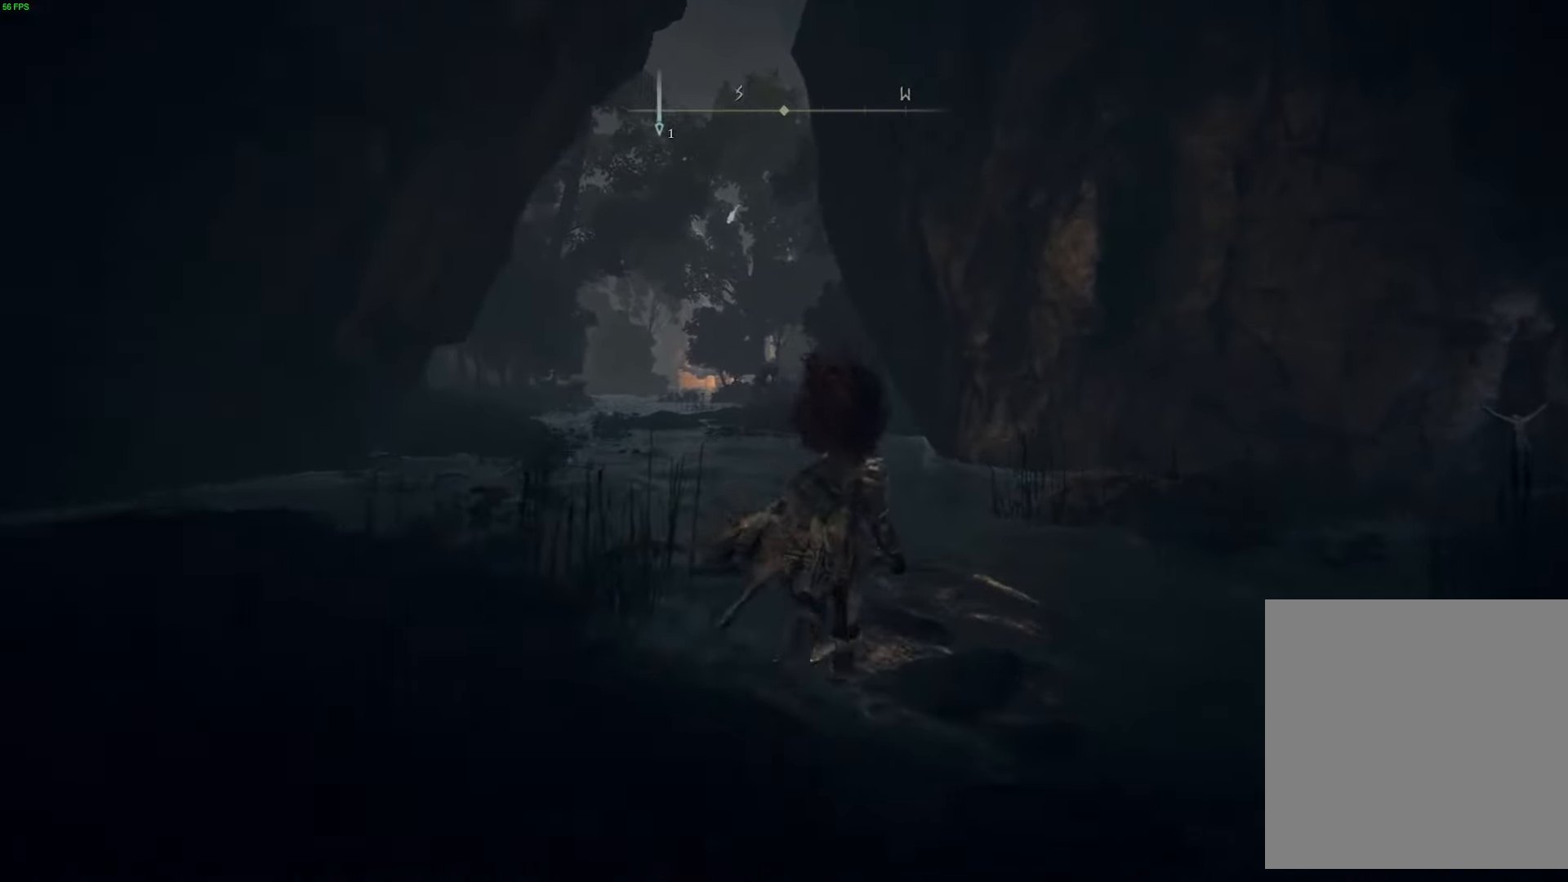
{"buttons": ["B"], "left_stick": "up", "right_stick": "center", "events": []}
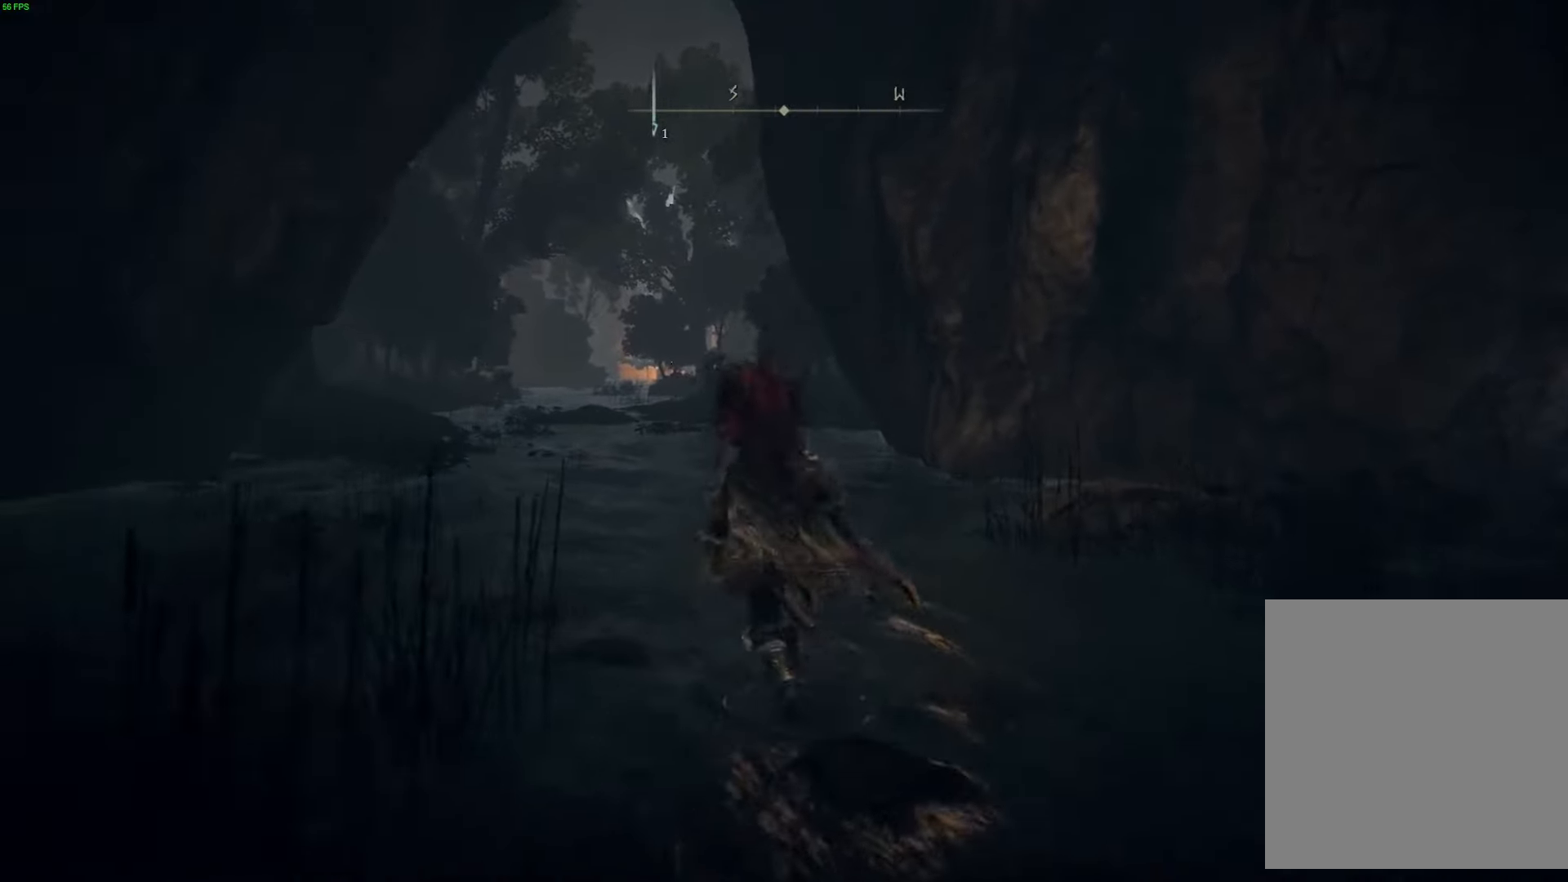
{"buttons": ["B"], "left_stick": "up", "right_stick": "center", "events": []}
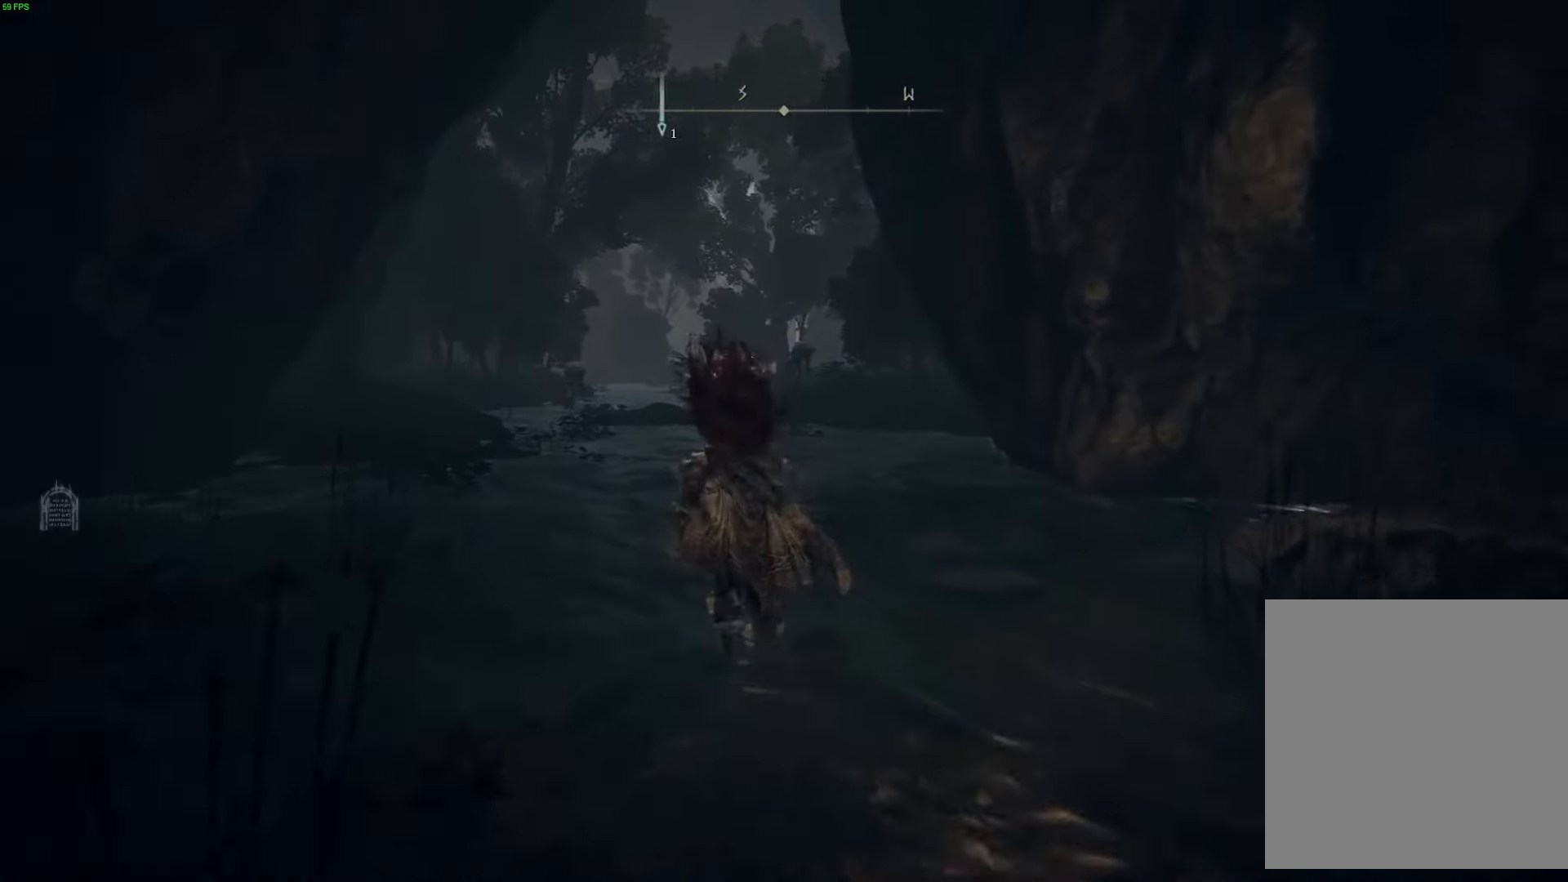
{"buttons": ["B"], "left_stick": "up", "right_stick": "center", "events": []}
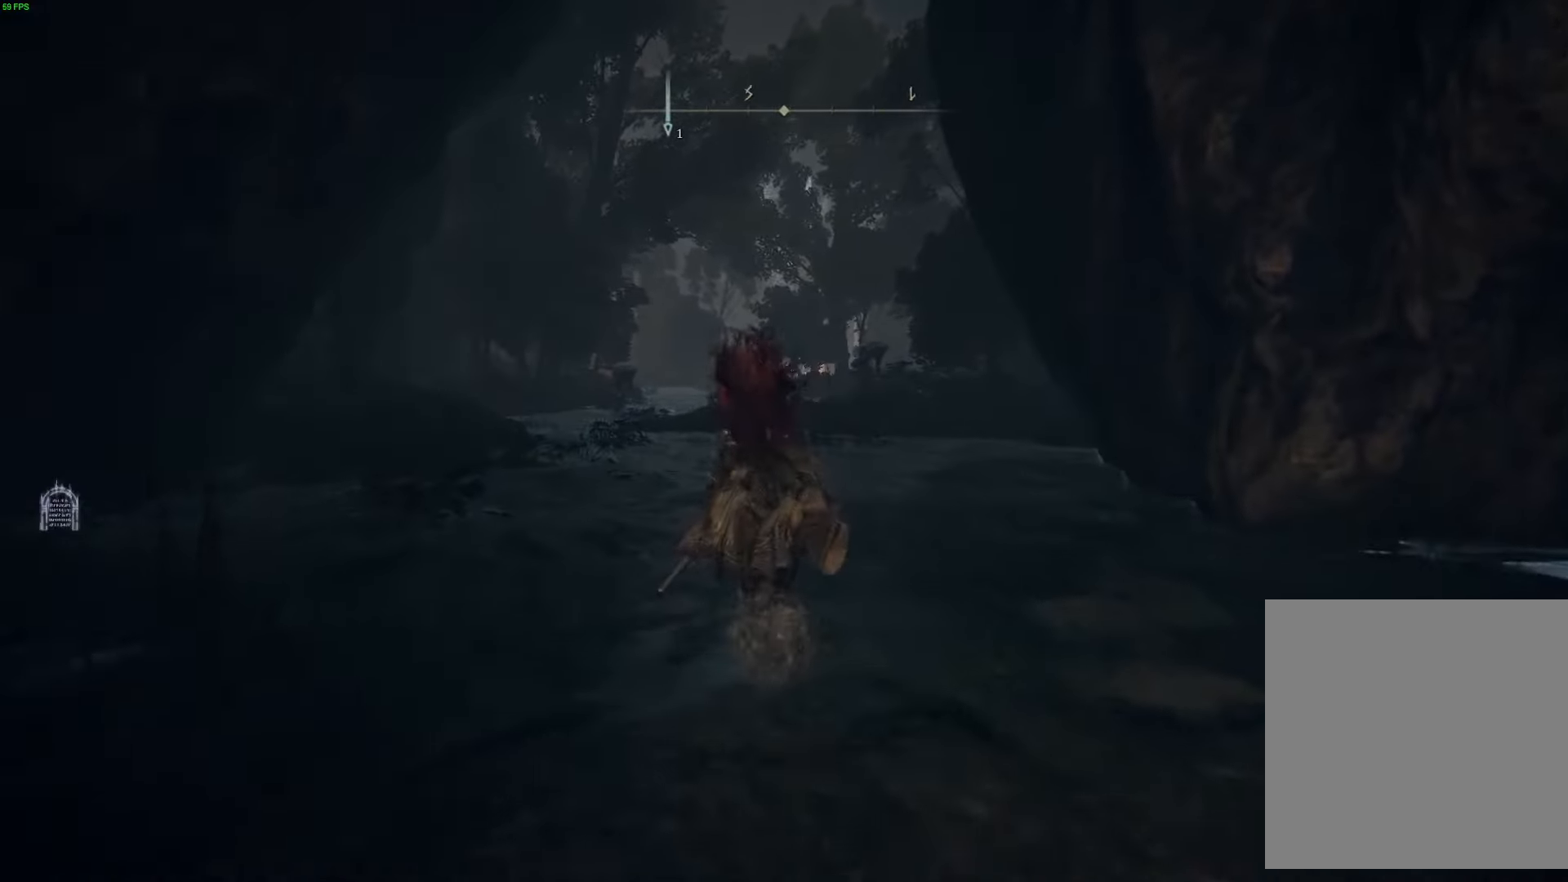
{"buttons": ["B"], "left_stick": "up", "right_stick": "center", "events": []}
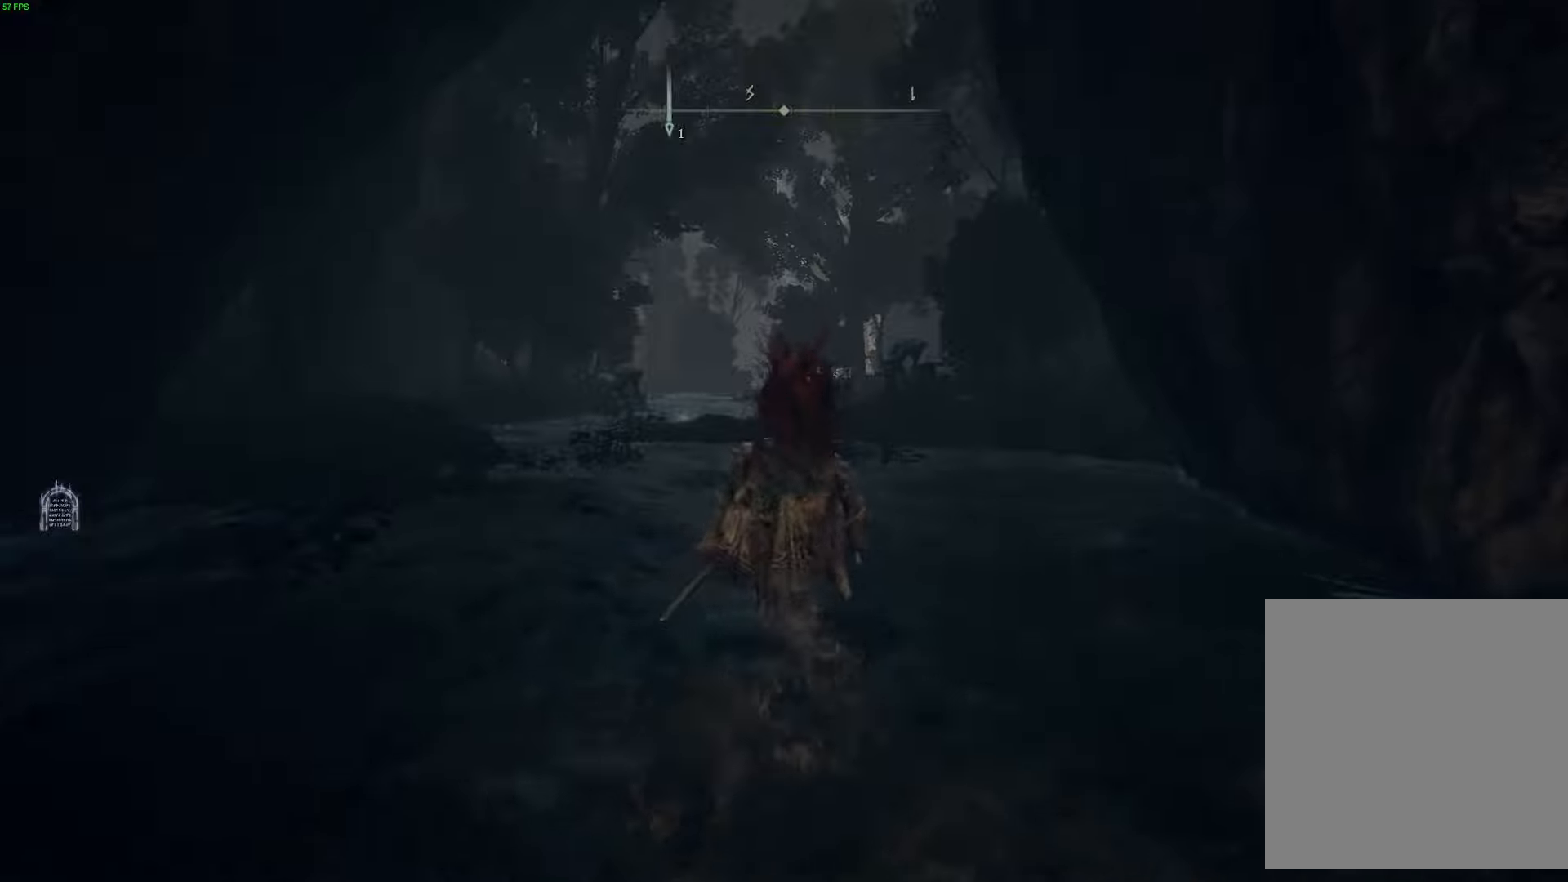
{"buttons": ["B"], "left_stick": "up", "right_stick": "center", "events": []}
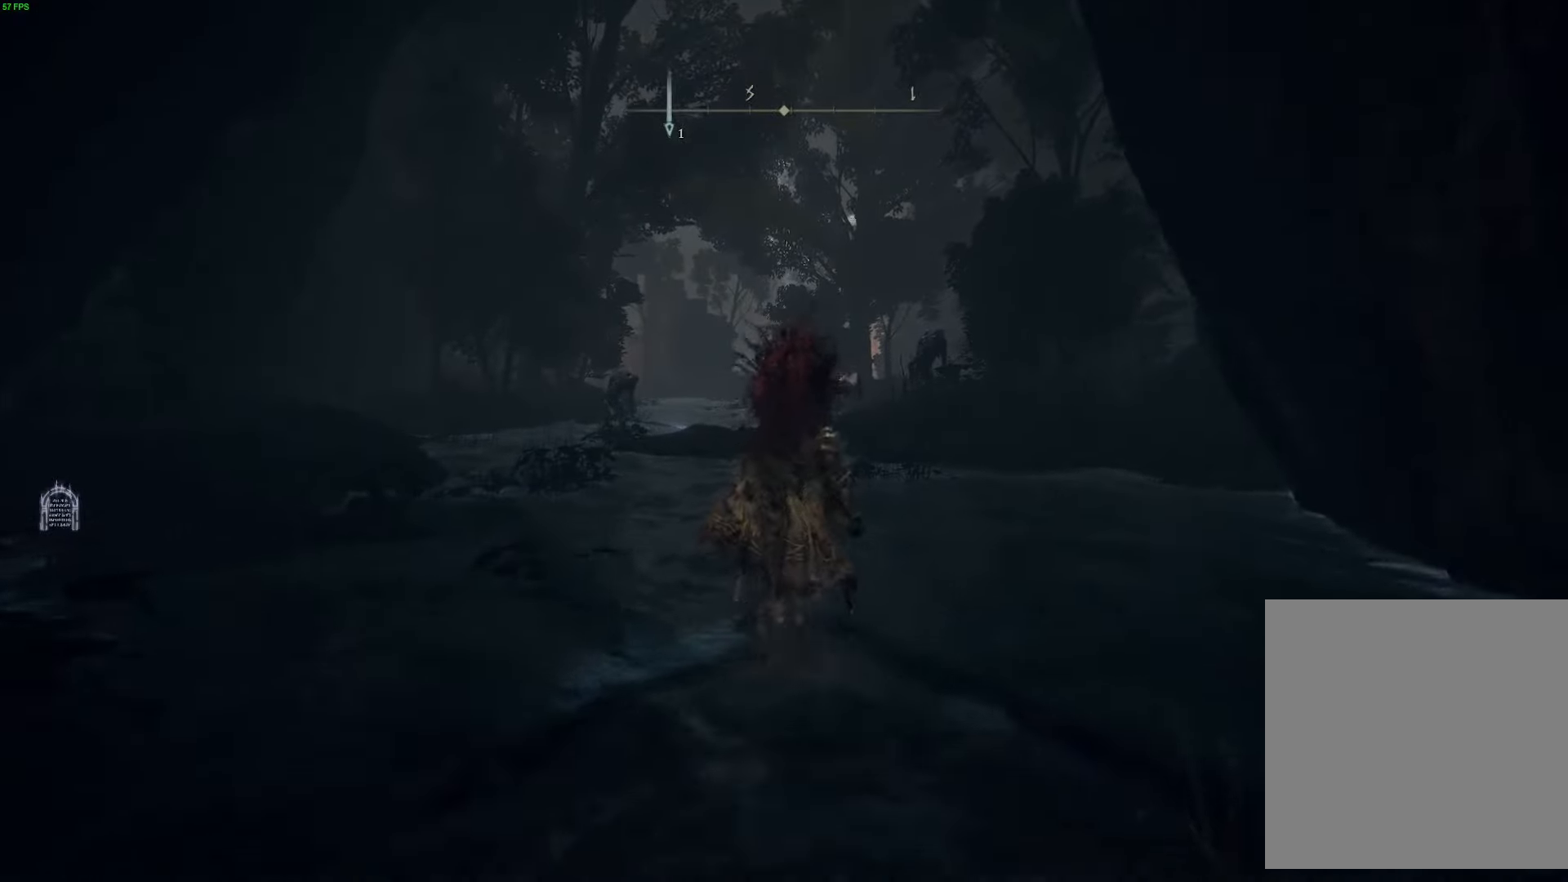
{"buttons": ["B"], "left_stick": "up", "right_stick": "center", "events": []}
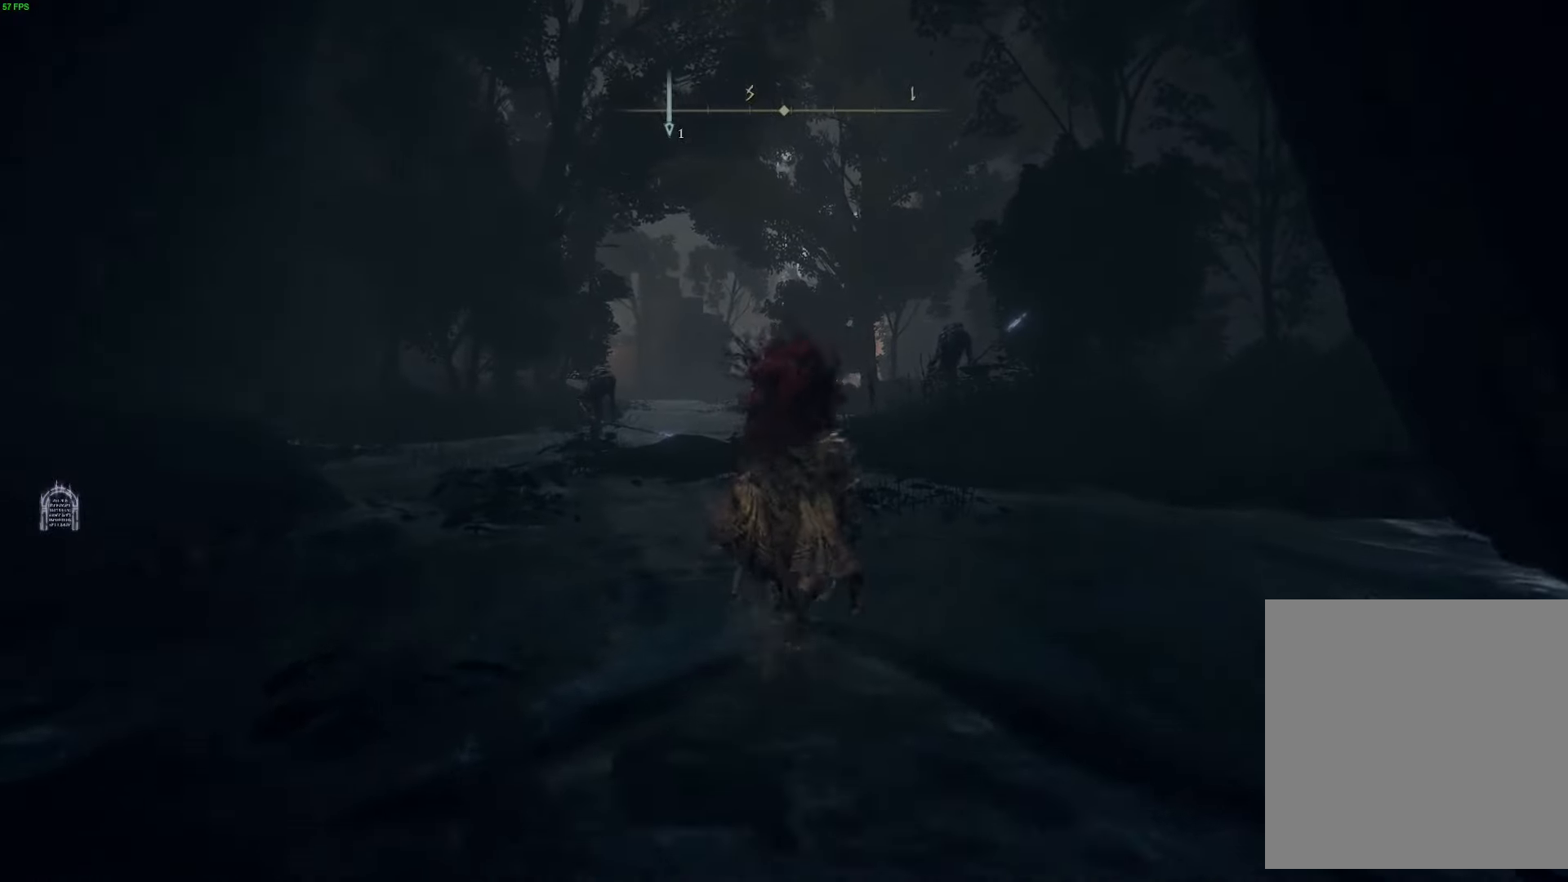
{"buttons": ["B"], "left_stick": "up", "right_stick": "center", "events": []}